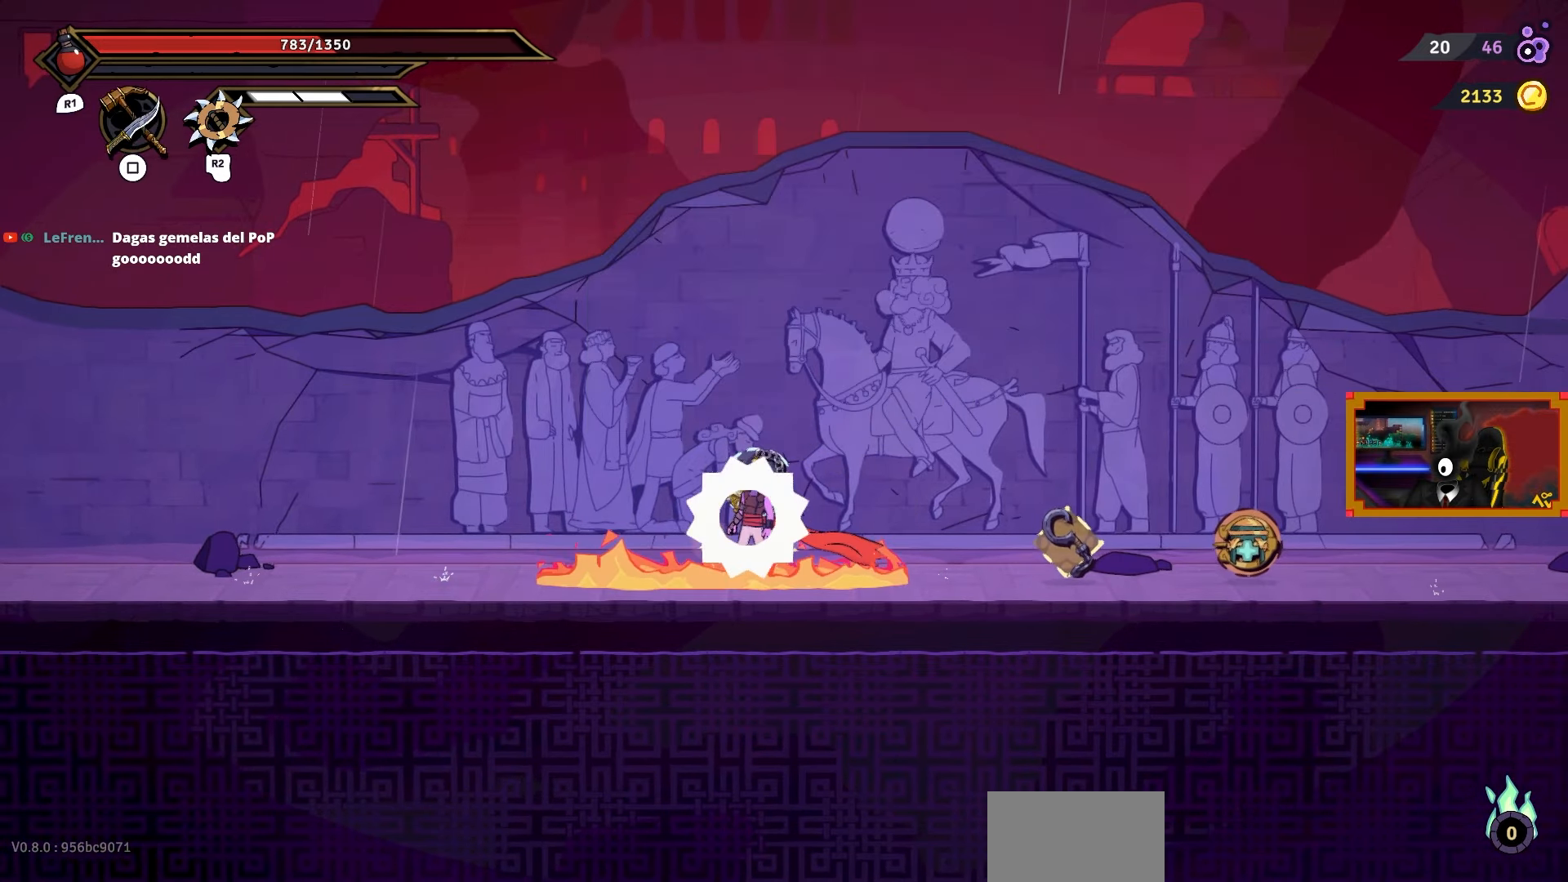
Gameplay with a controller (PlayStation layout); each line is a JSON object with the inputs held at the frame after it. "events" lists button and stick changes between this image and that frame as [ms after this image, input, new state], when the widget could be followed in between. Not read: left_stick.
{"buttons": ["DPAD_RIGHT"], "right_stick": "center", "events": [[500, "DPAD_RIGHT", "down"]]}
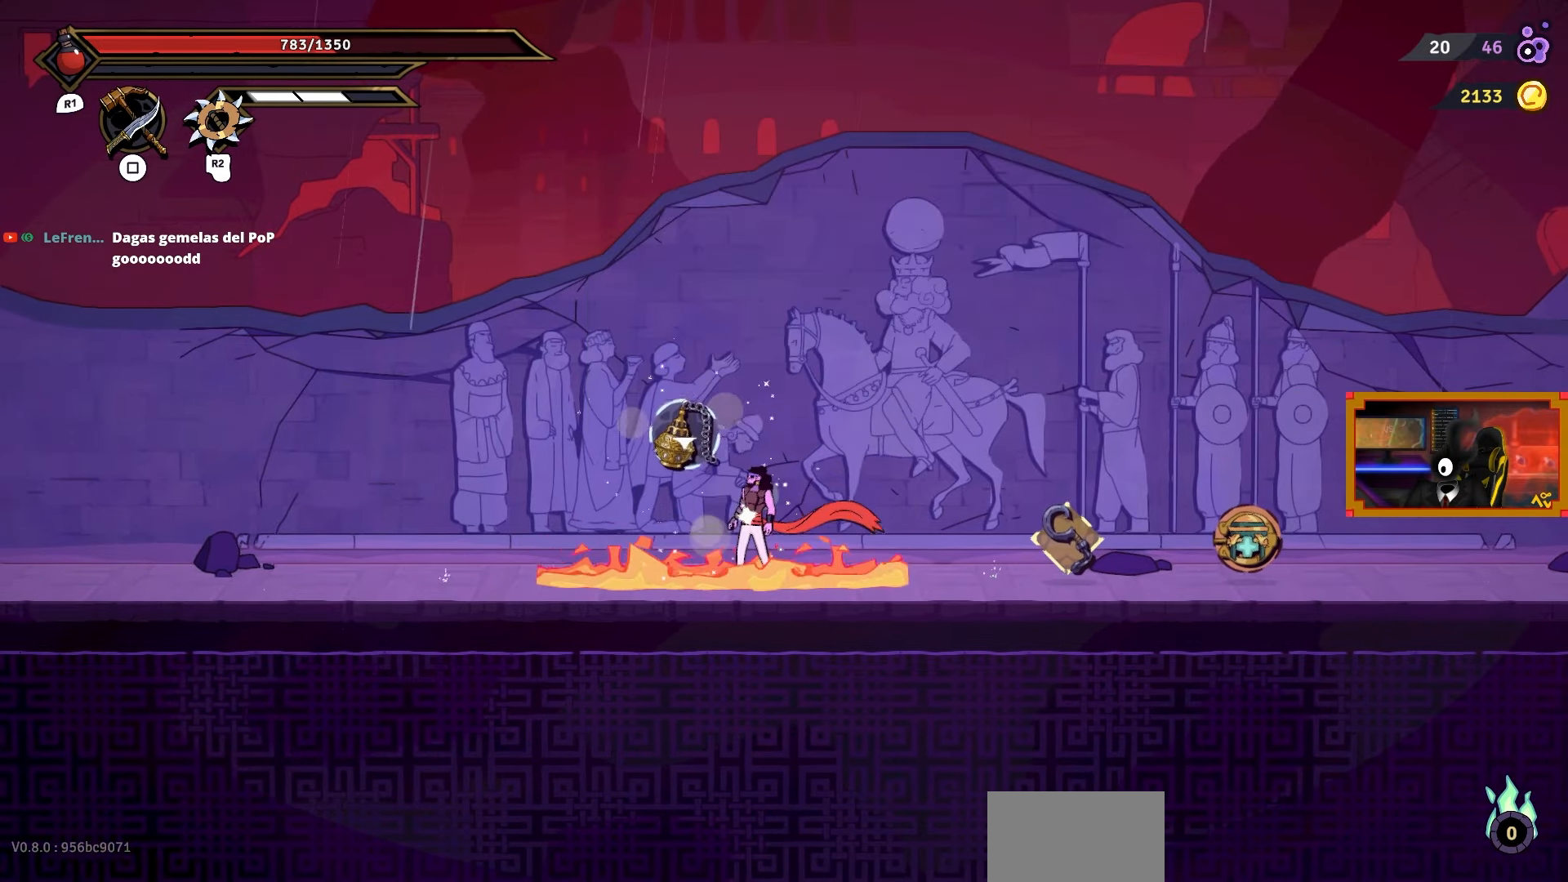
{"buttons": ["DPAD_RIGHT"], "right_stick": "center", "events": []}
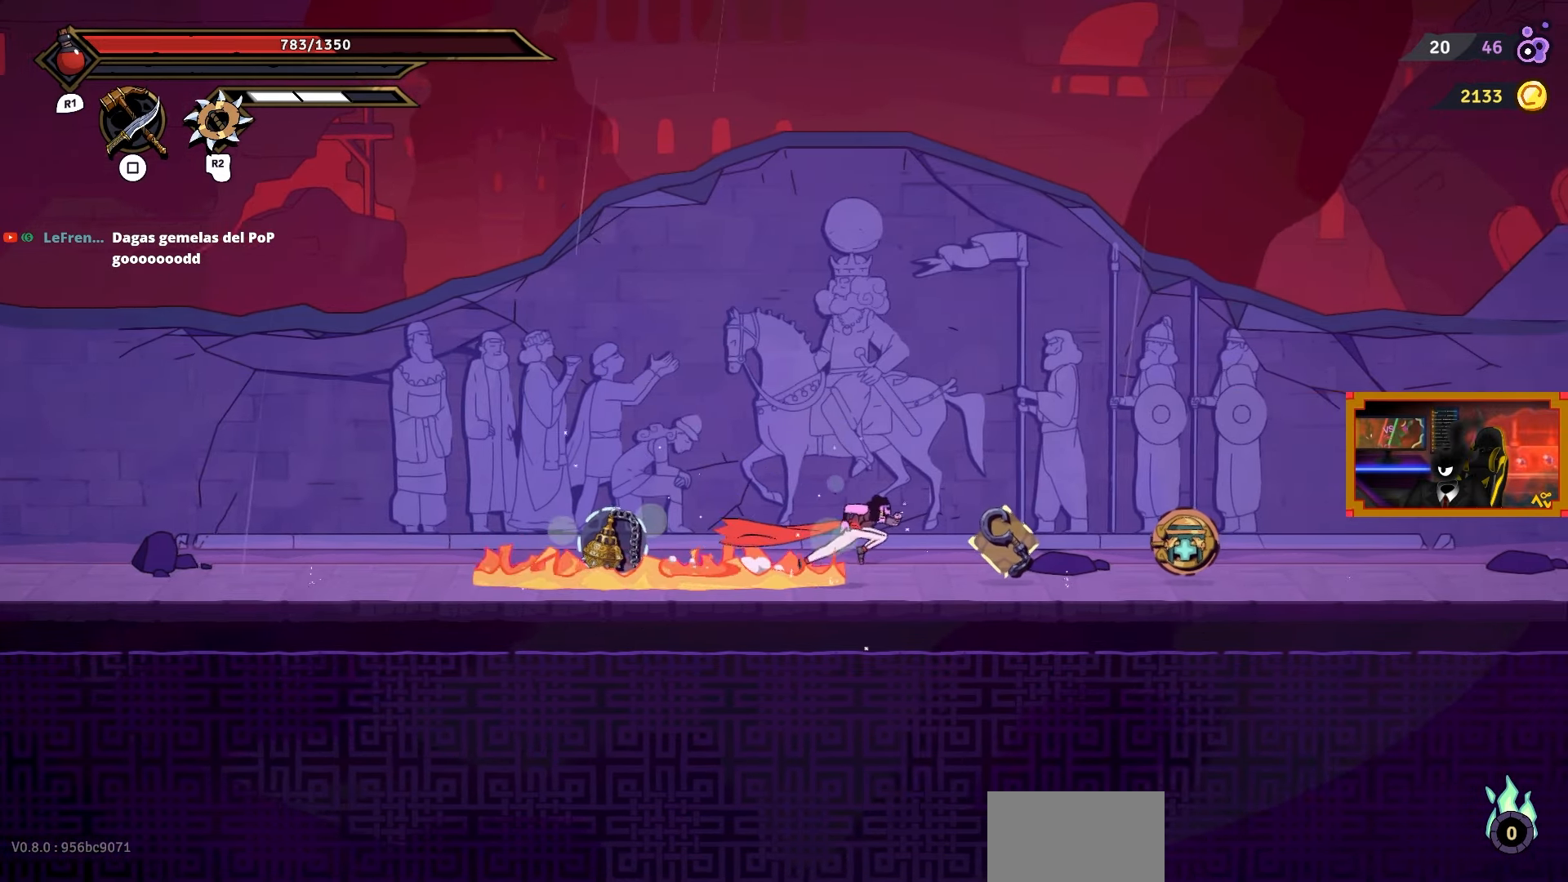
{"buttons": ["DPAD_RIGHT"], "right_stick": "center", "events": []}
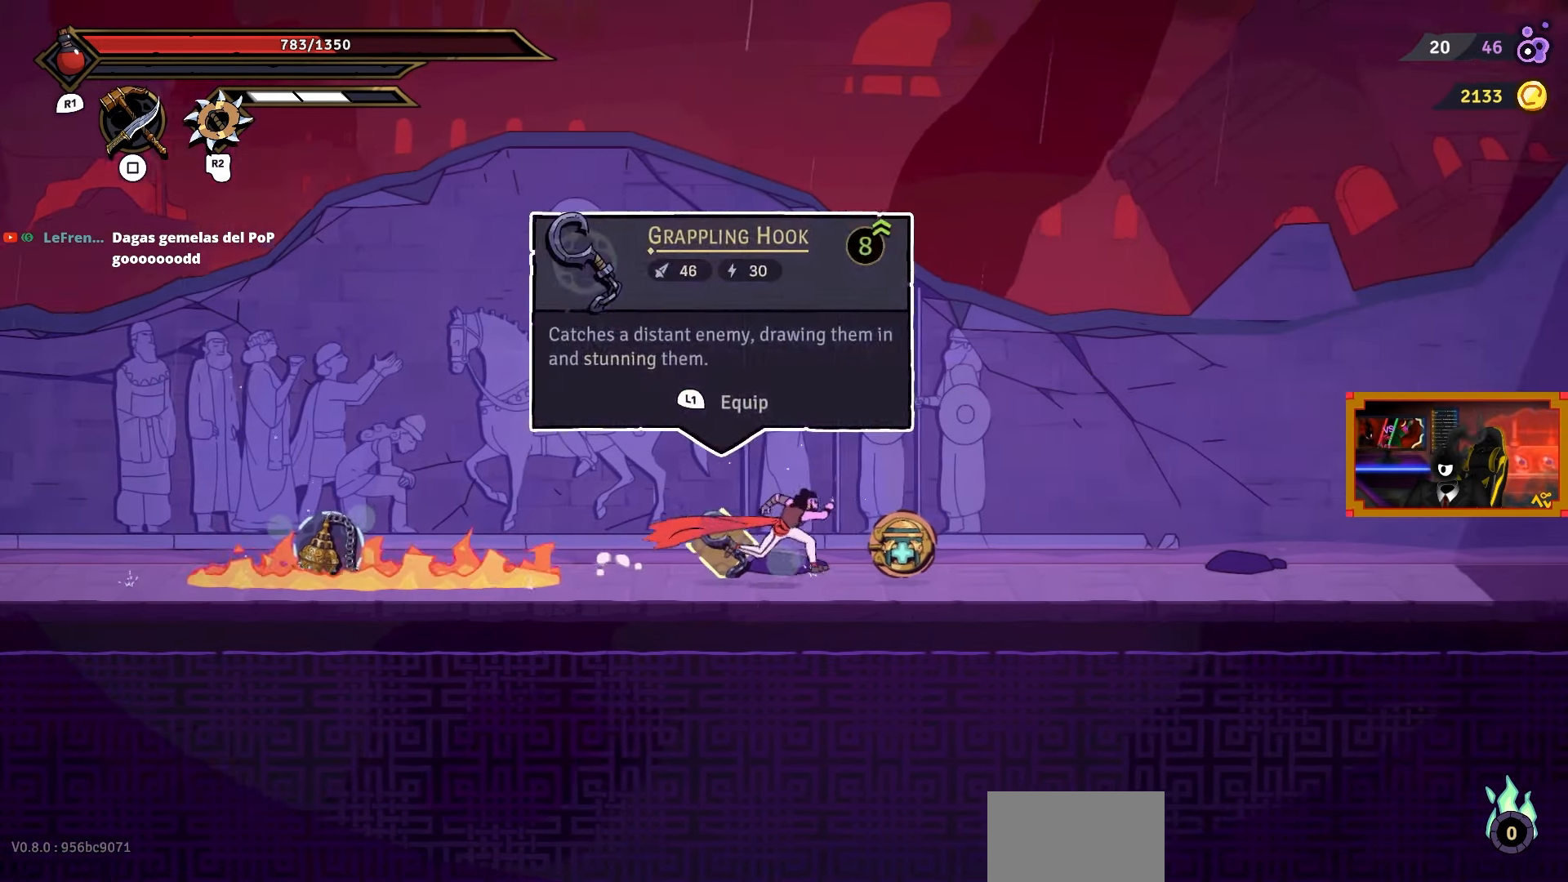
{"buttons": ["DPAD_RIGHT"], "right_stick": "center", "events": [[233, "CIRCLE", "down"], [367, "CIRCLE", "up"]]}
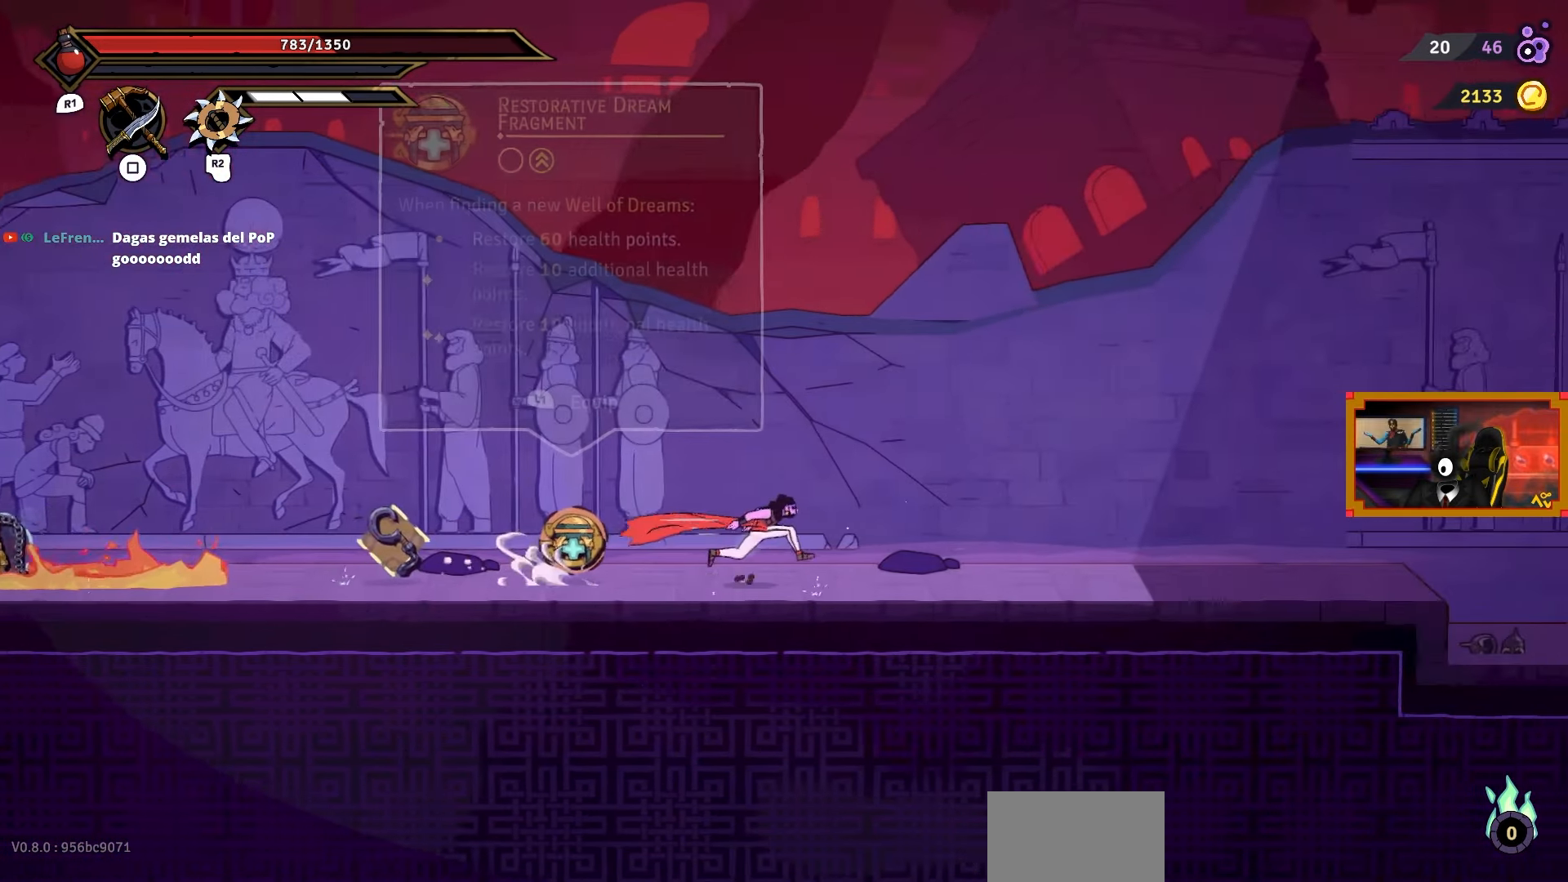
{"buttons": ["DPAD_RIGHT"], "right_stick": "down", "events": [[133, "right_stick", "down"]]}
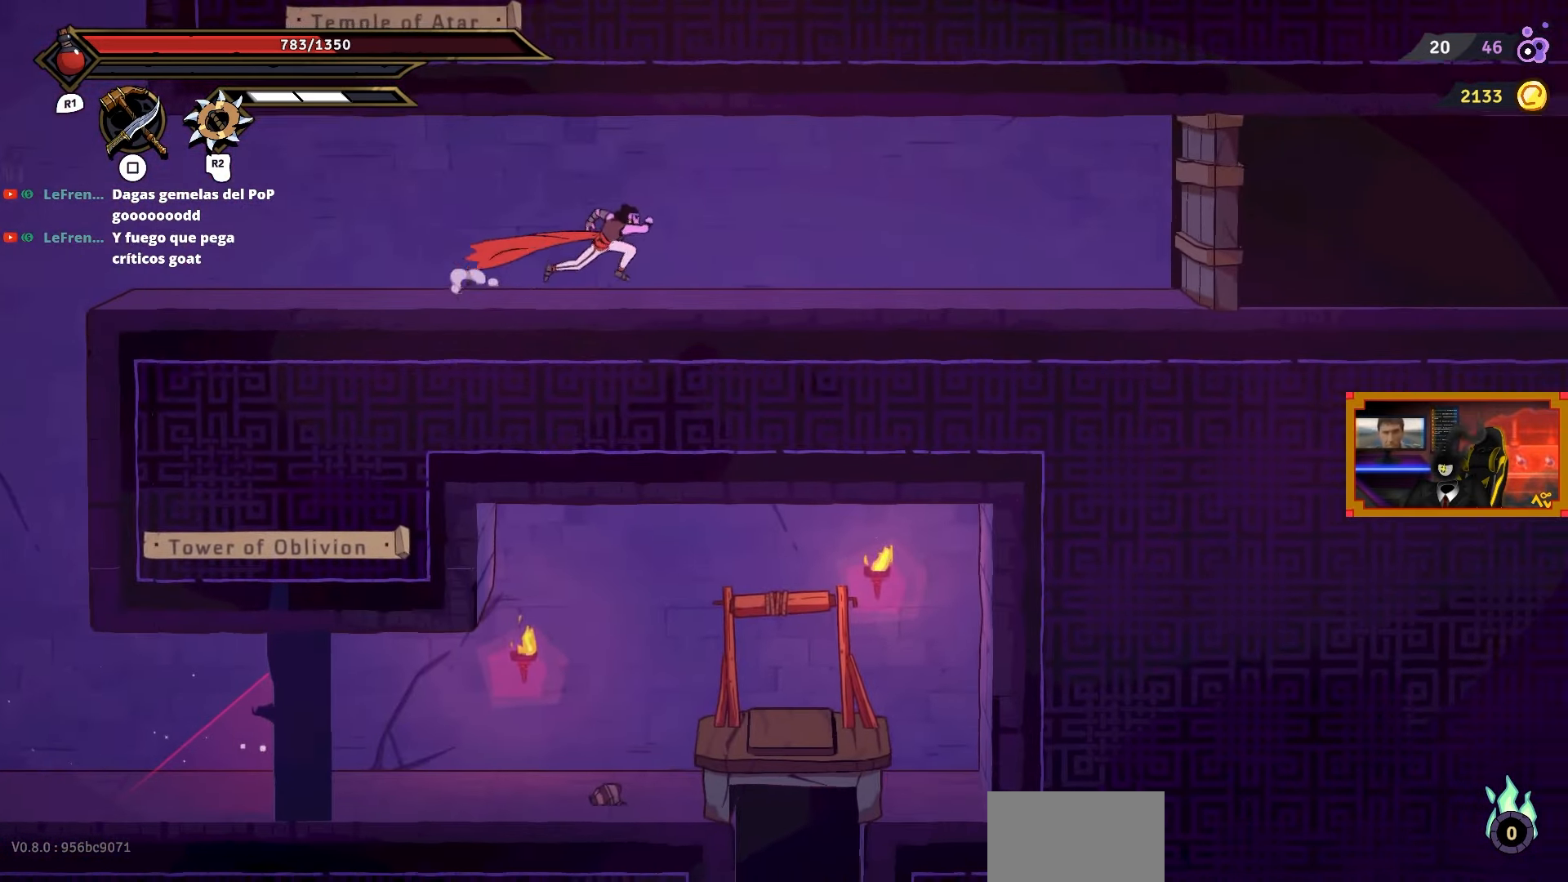
{"buttons": [], "right_stick": "down", "events": [[183, "DPAD_RIGHT", "up"]]}
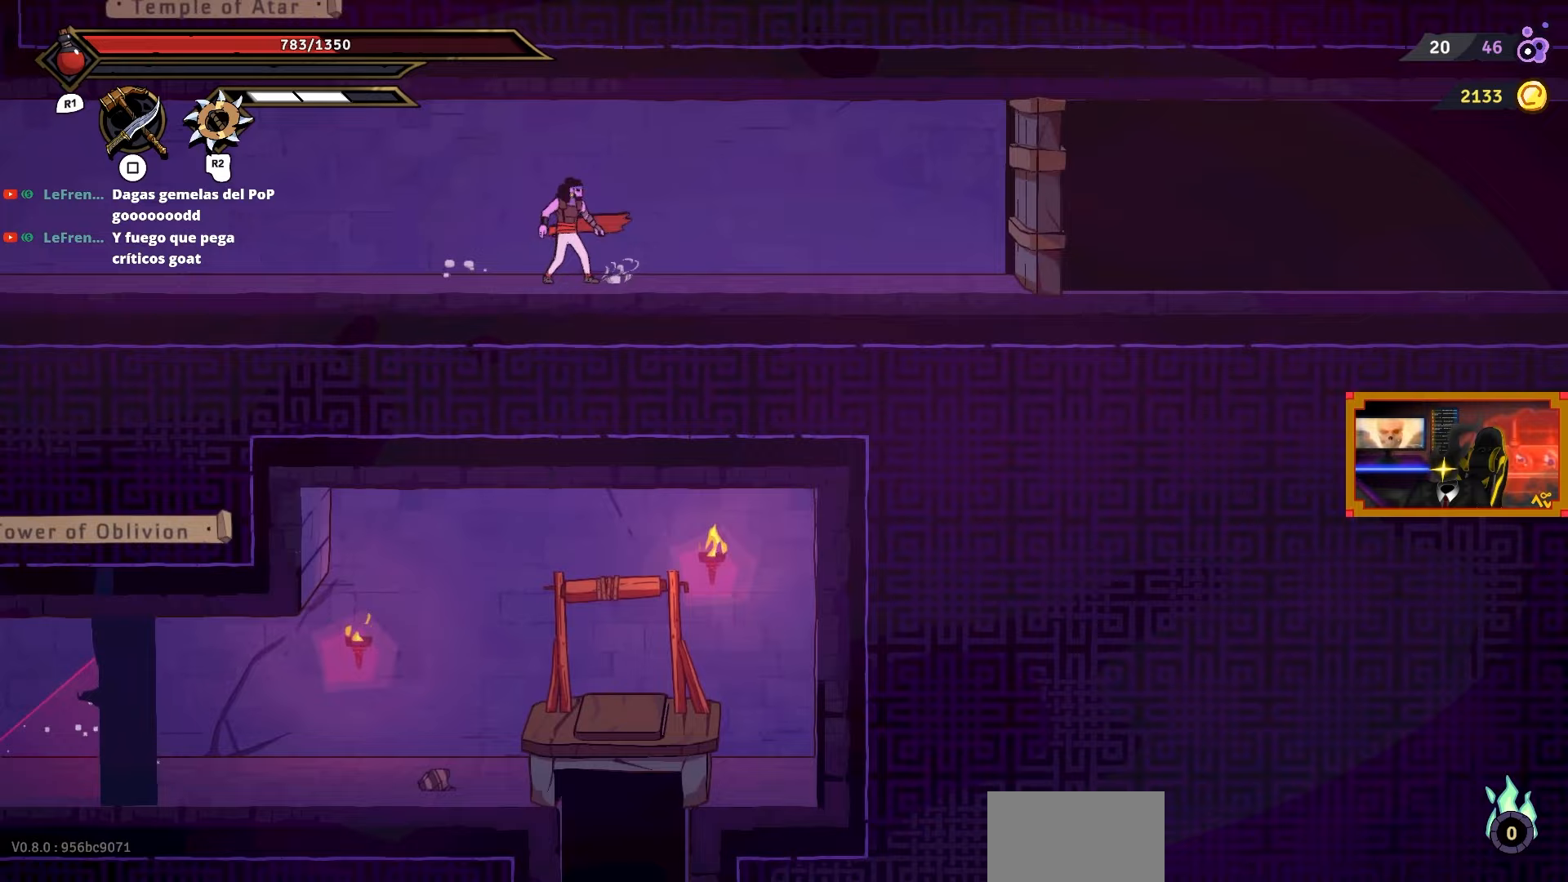
{"buttons": ["DPAD_LEFT"], "right_stick": "center", "events": [[67, "DPAD_LEFT", "down"], [133, "right_stick", "center"]]}
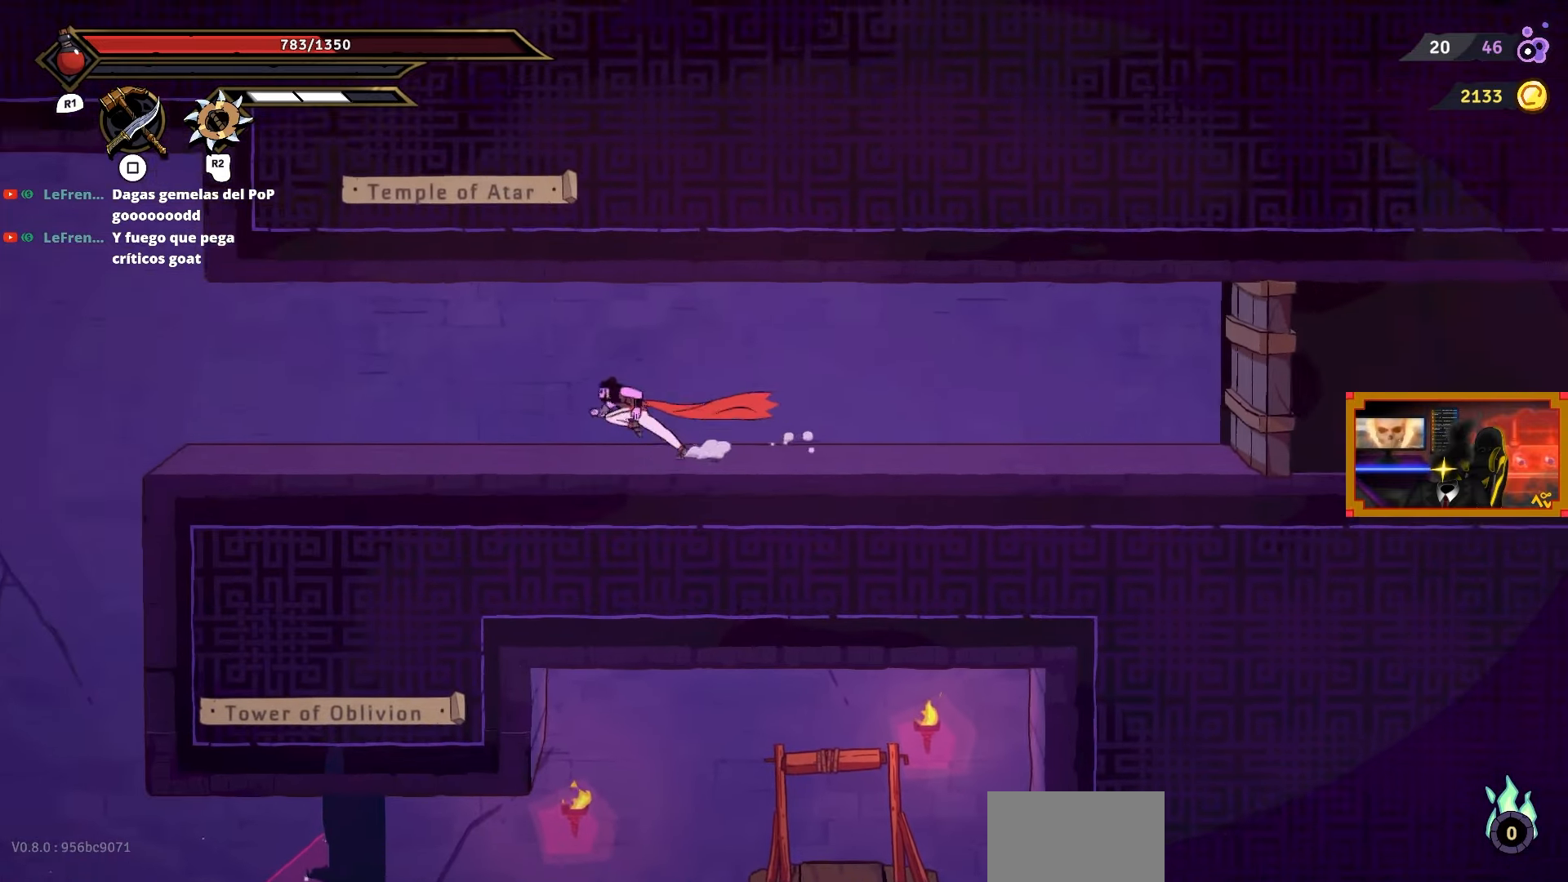
{"buttons": ["DPAD_LEFT"], "right_stick": "center", "events": [[67, "CIRCLE", "down"], [200, "CIRCLE", "up"]]}
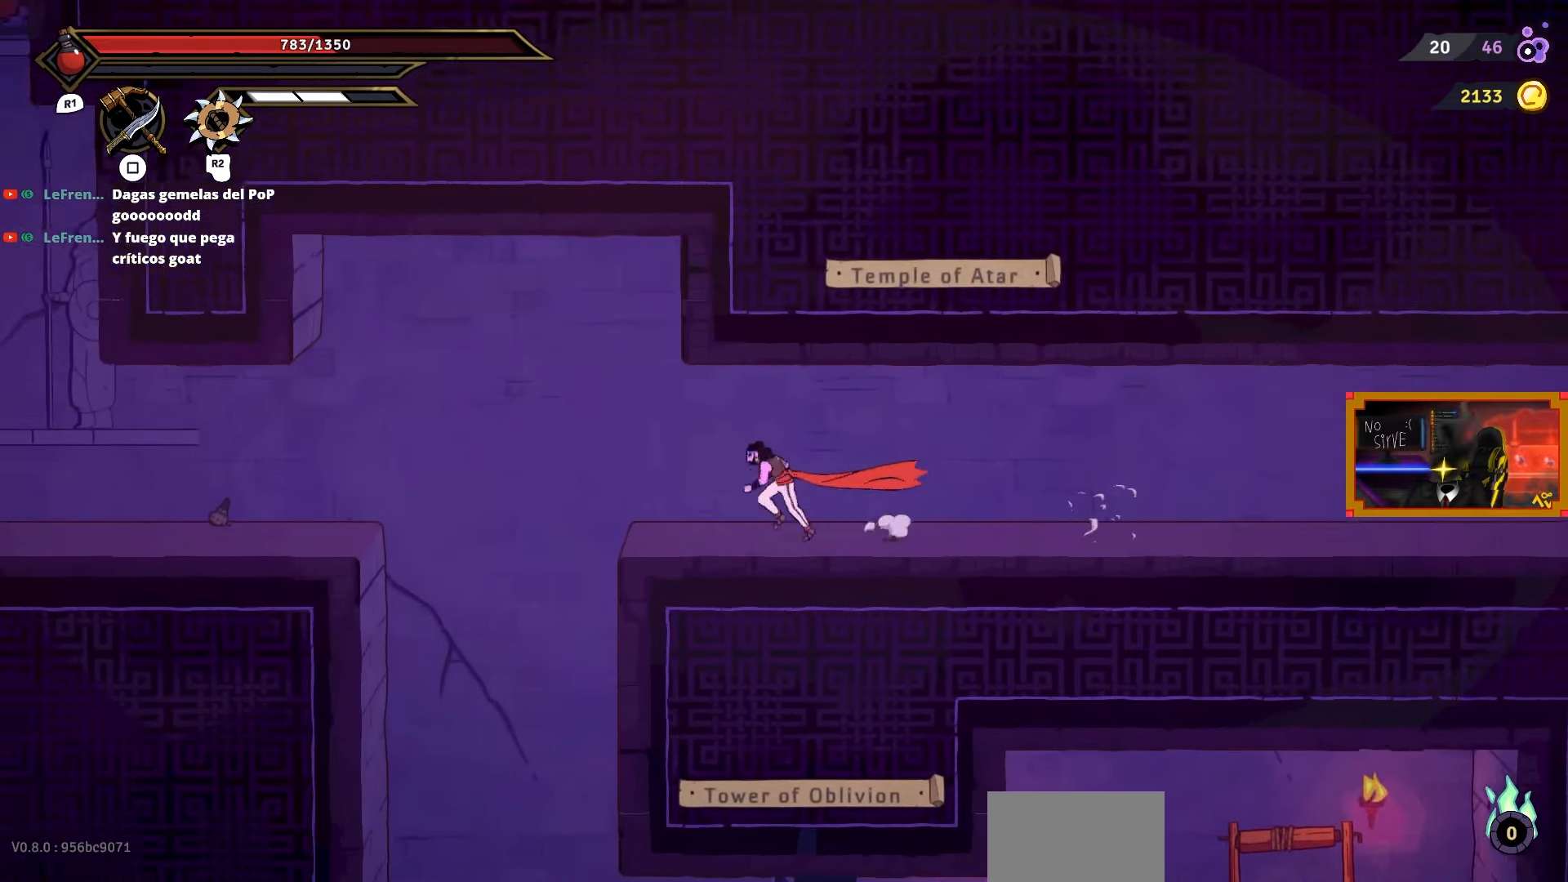
{"buttons": ["DPAD_RIGHT"], "right_stick": "center", "events": [[350, "DPAD_LEFT", "up"], [500, "DPAD_RIGHT", "down"]]}
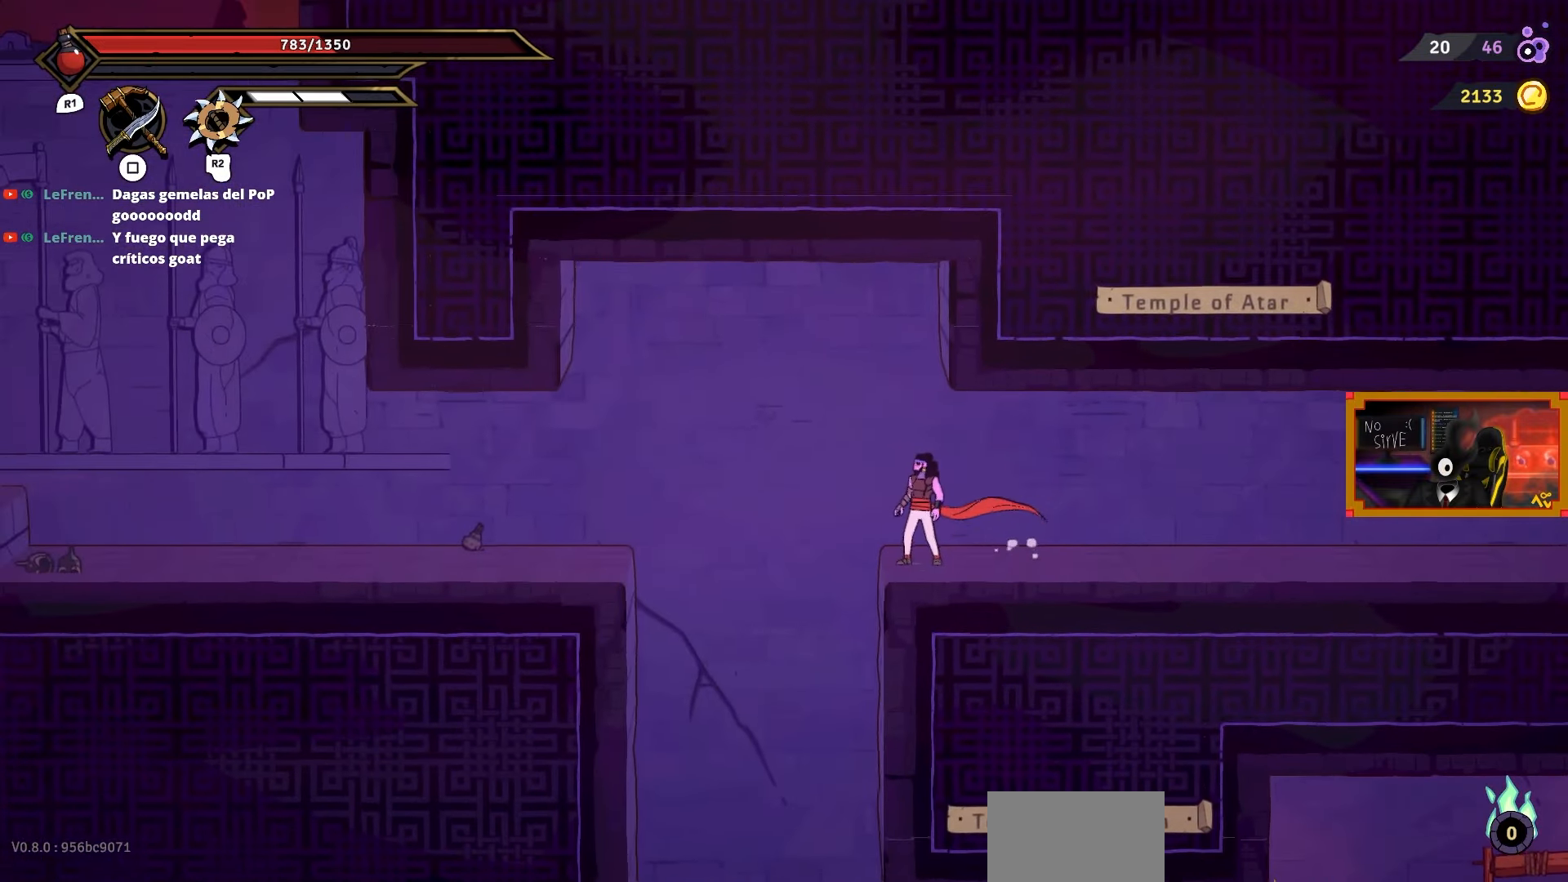
{"buttons": [], "right_stick": "center", "events": [[400, "DPAD_RIGHT", "up"]]}
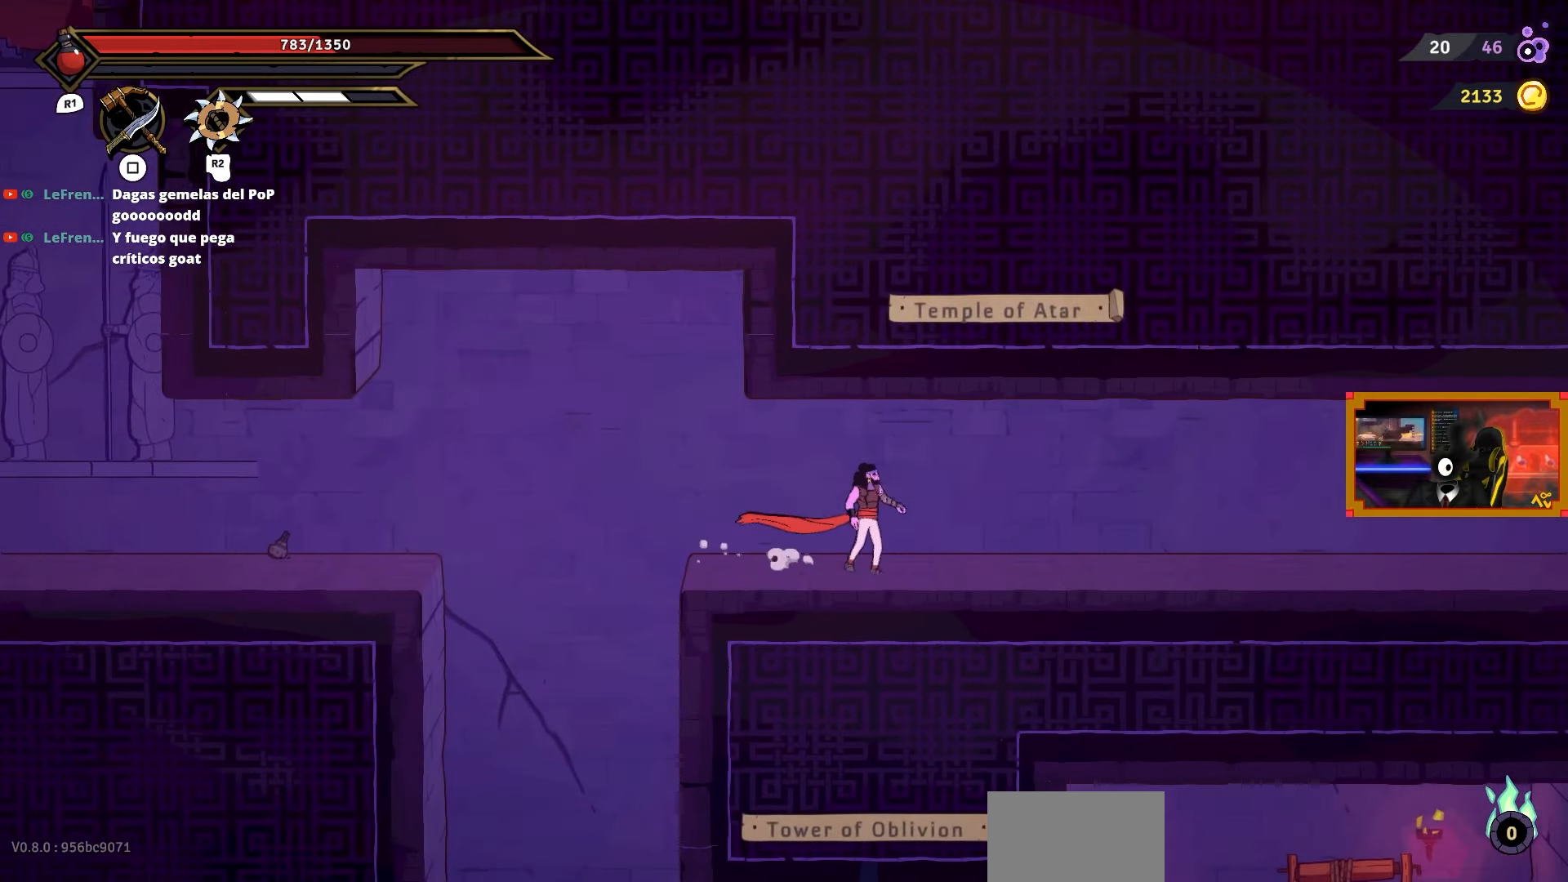
{"buttons": [], "right_stick": "center", "events": [[50, "SELECT", "down"], [217, "SELECT", "up"]]}
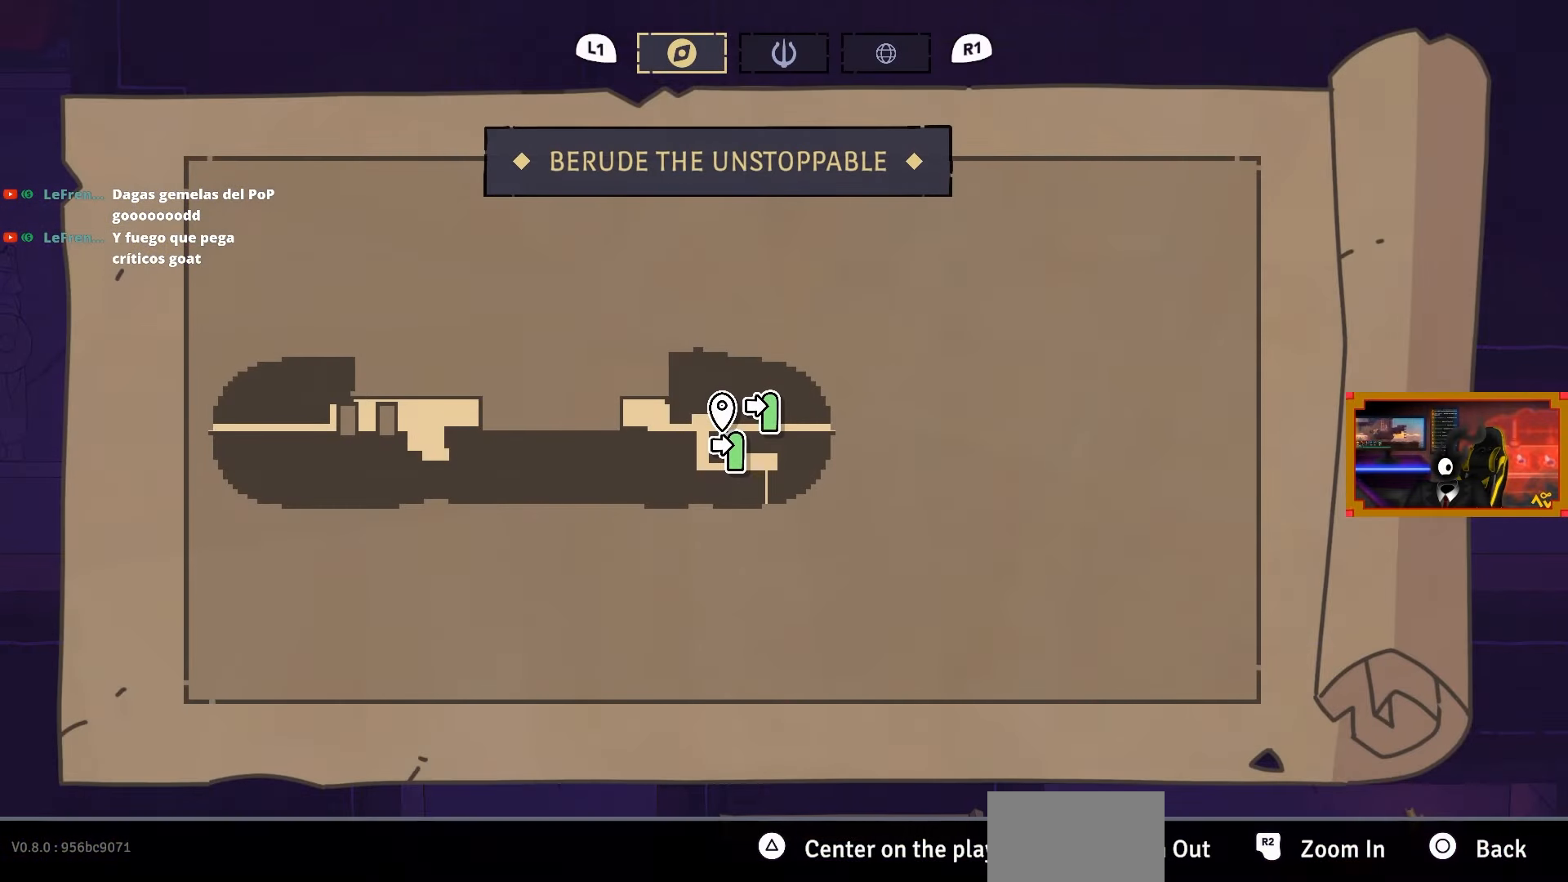
{"buttons": ["R1"], "right_stick": "center", "events": [[417, "R1", "down"]]}
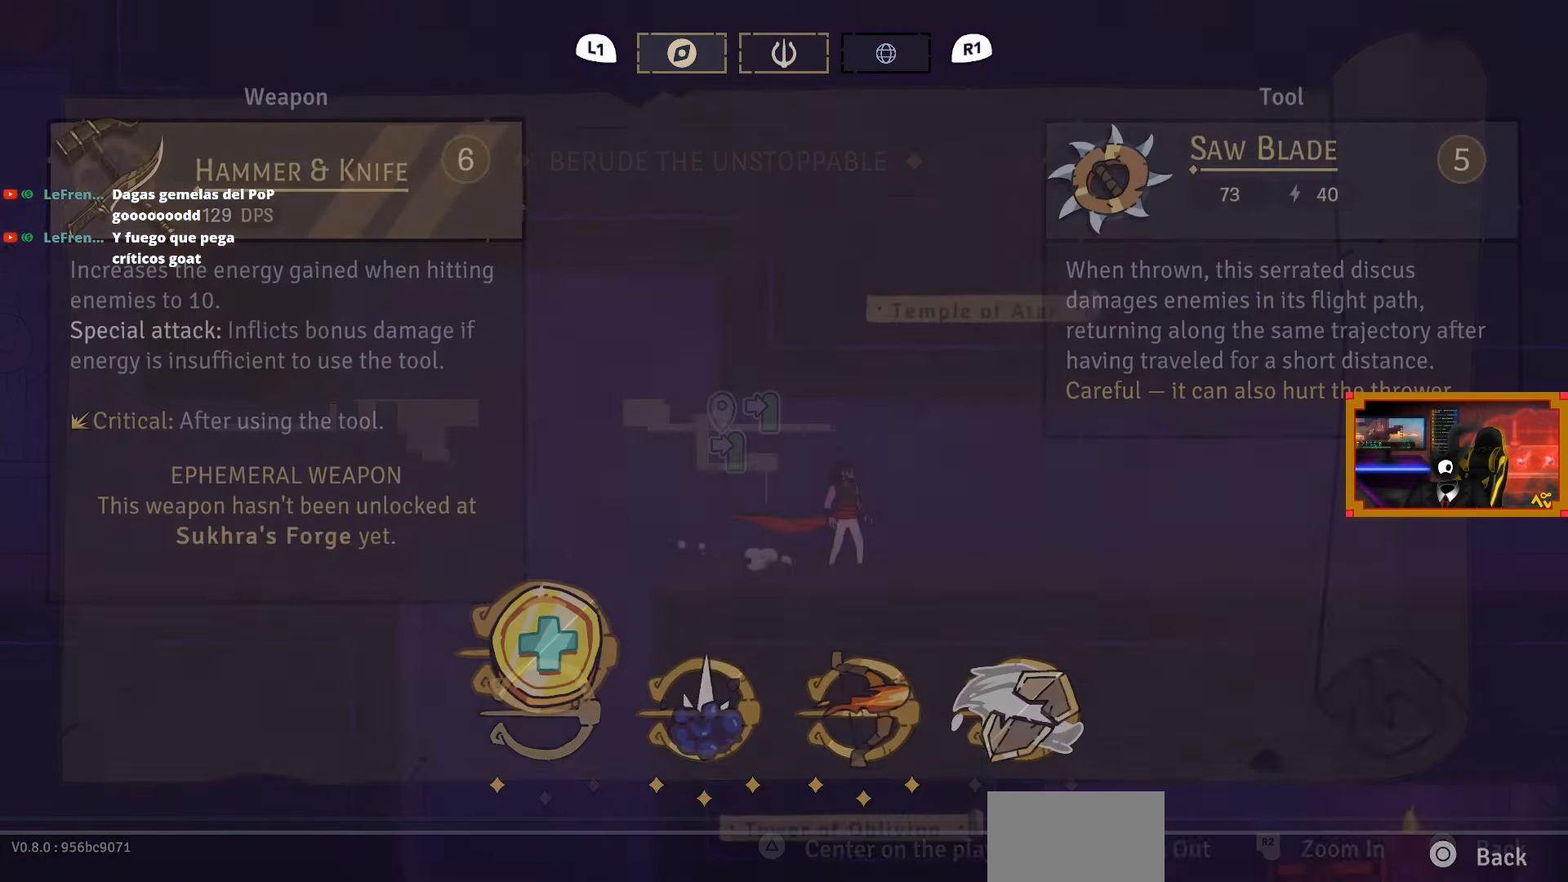
{"buttons": [], "right_stick": "center", "events": [[33, "R1", "up"], [383, "R1", "down"], [483, "R1", "up"]]}
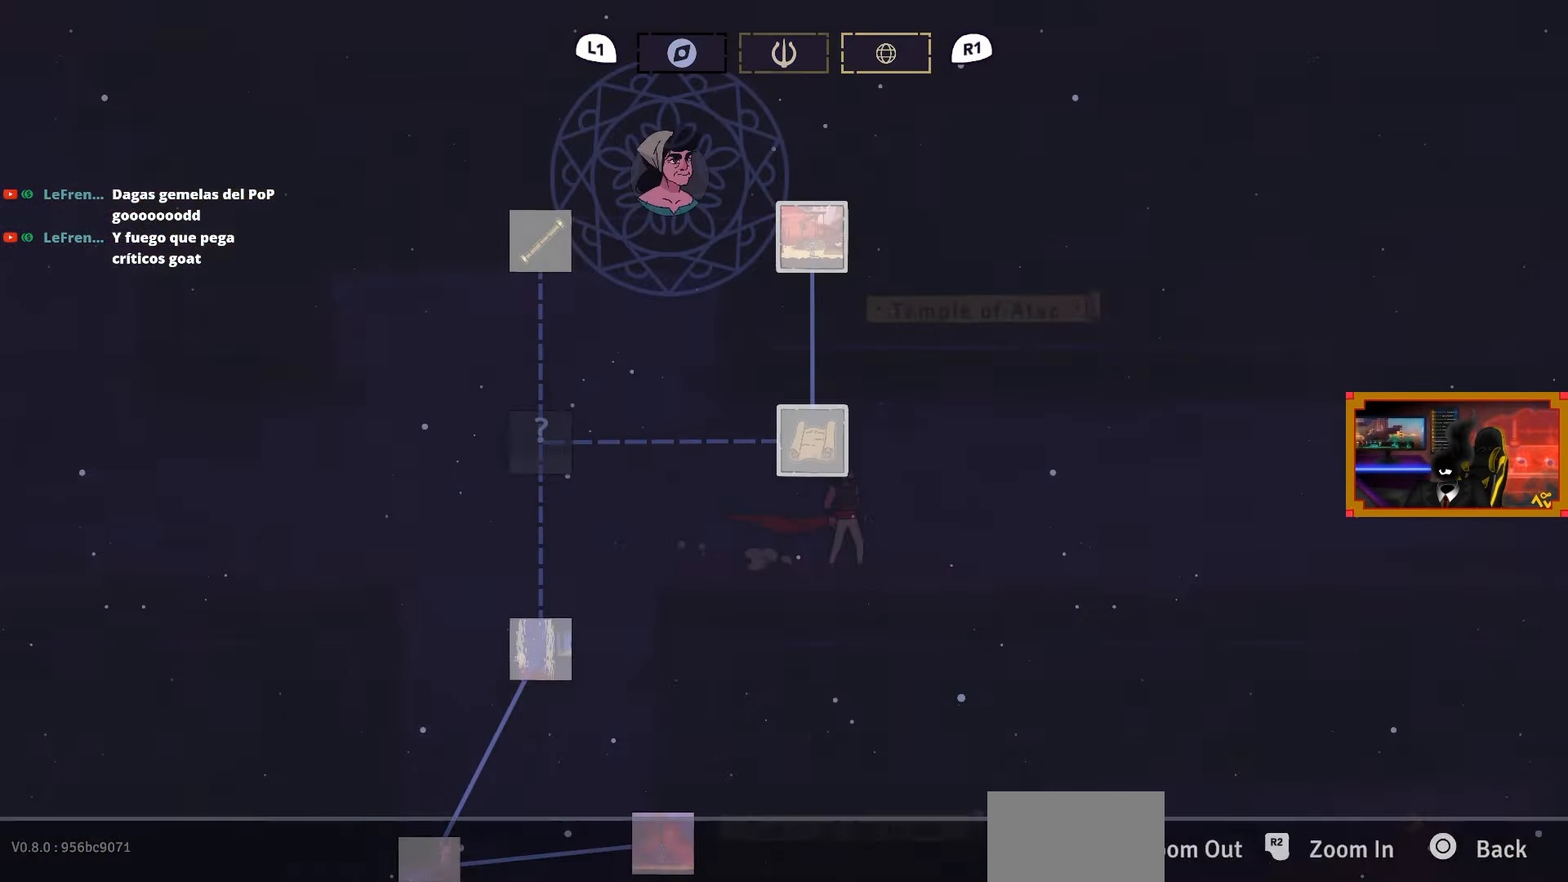
{"buttons": [], "right_stick": "center", "events": []}
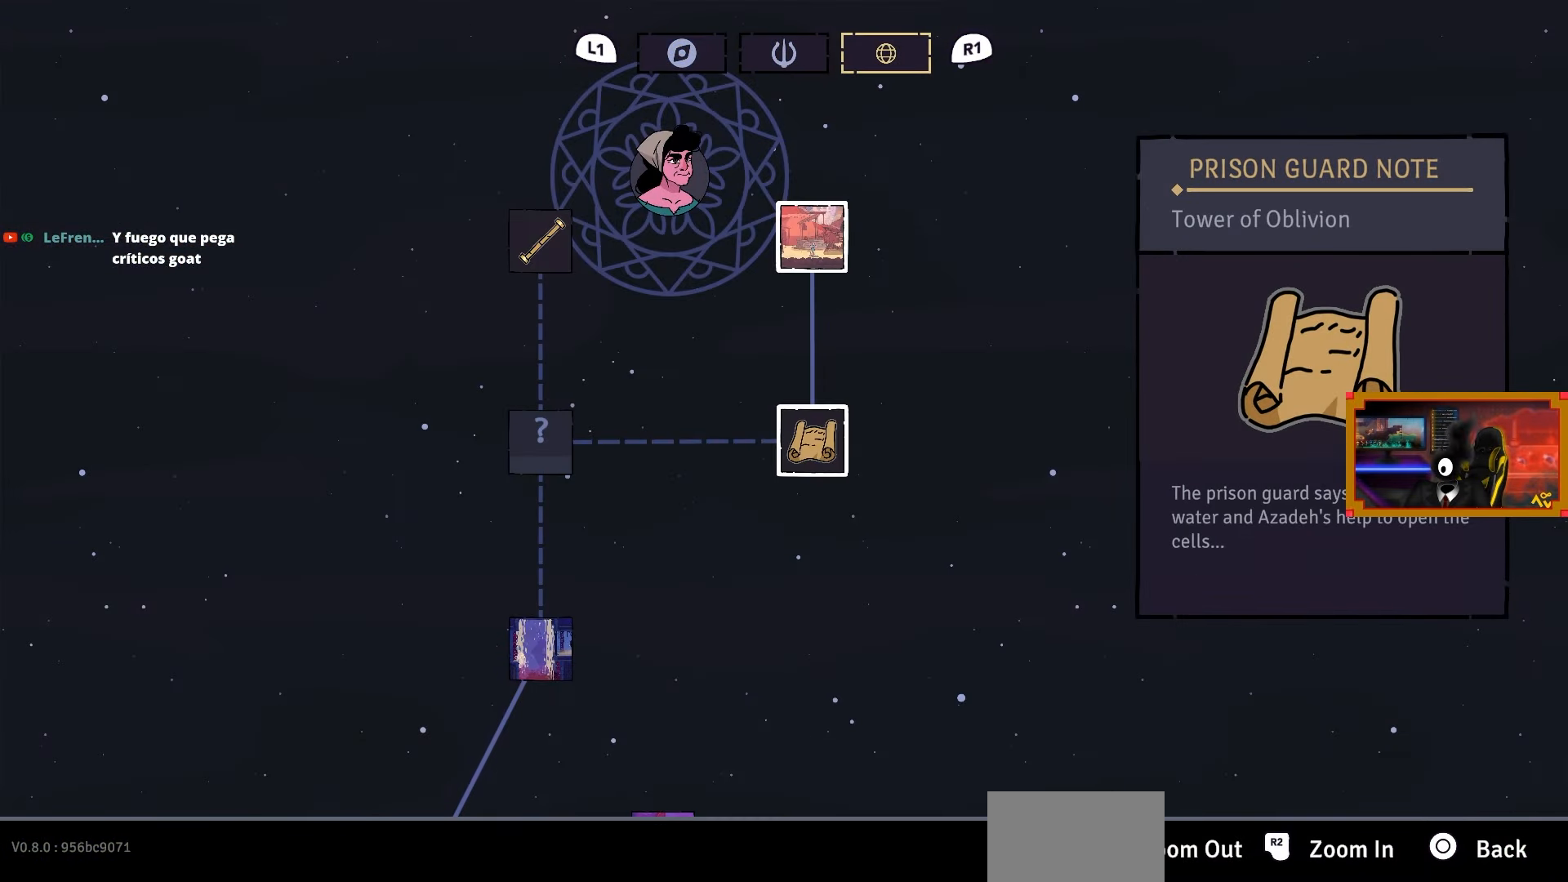
{"buttons": ["DPAD_DOWN"], "right_stick": "center", "events": [[17, "DPAD_LEFT", "down"], [167, "DPAD_LEFT", "up"], [333, "DPAD_DOWN", "down"]]}
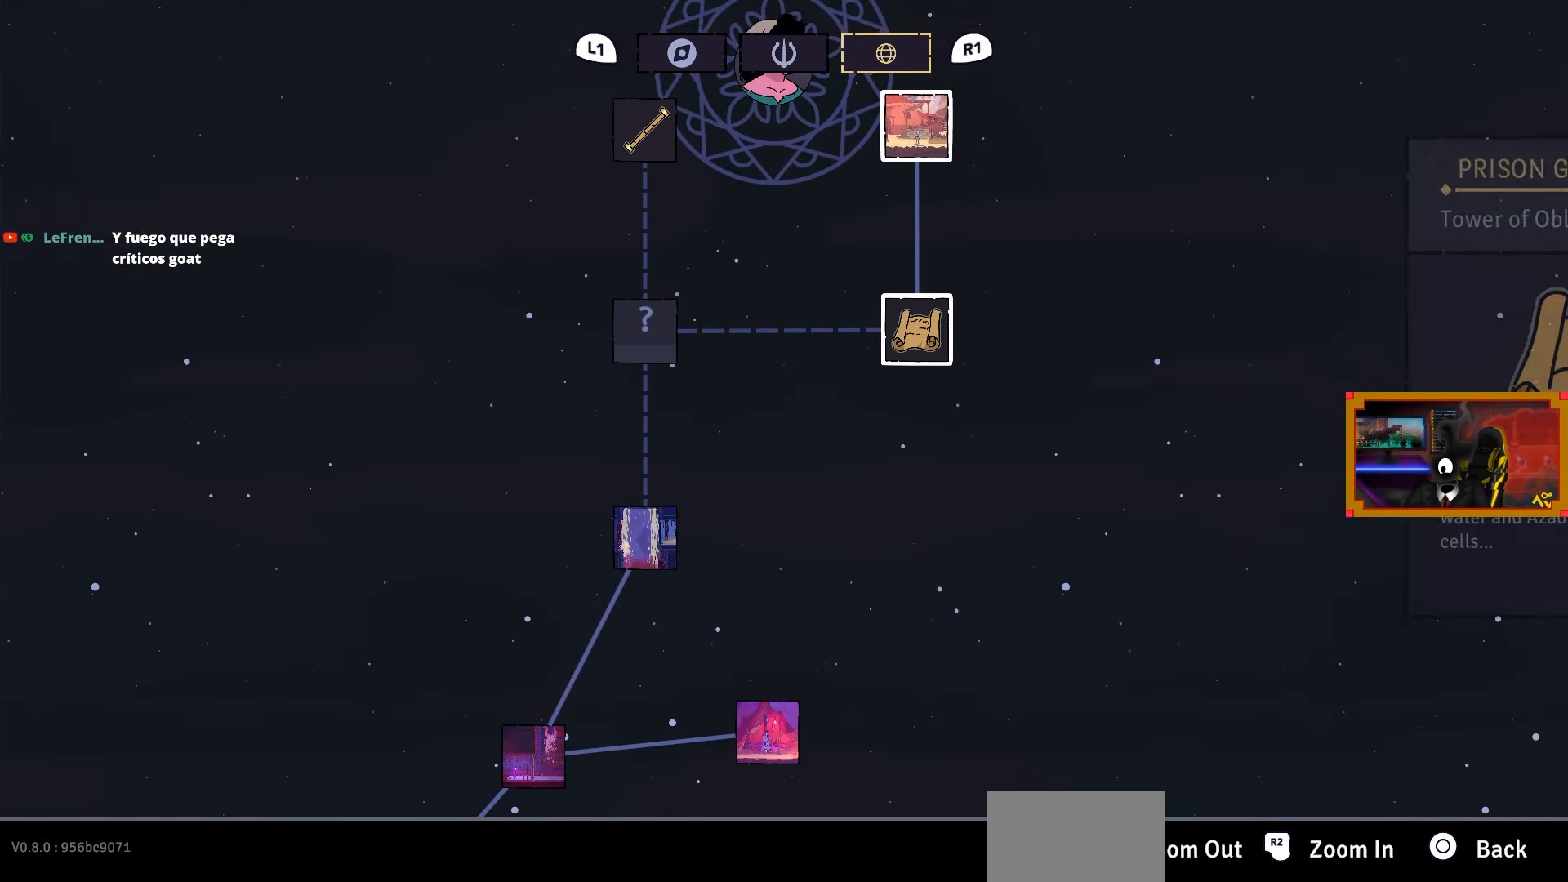
{"buttons": ["CIRCLE", "DPAD_RIGHT"], "right_stick": "center", "events": [[383, "DPAD_DOWN", "up"], [383, "DPAD_RIGHT", "down"], [500, "CIRCLE", "down"]]}
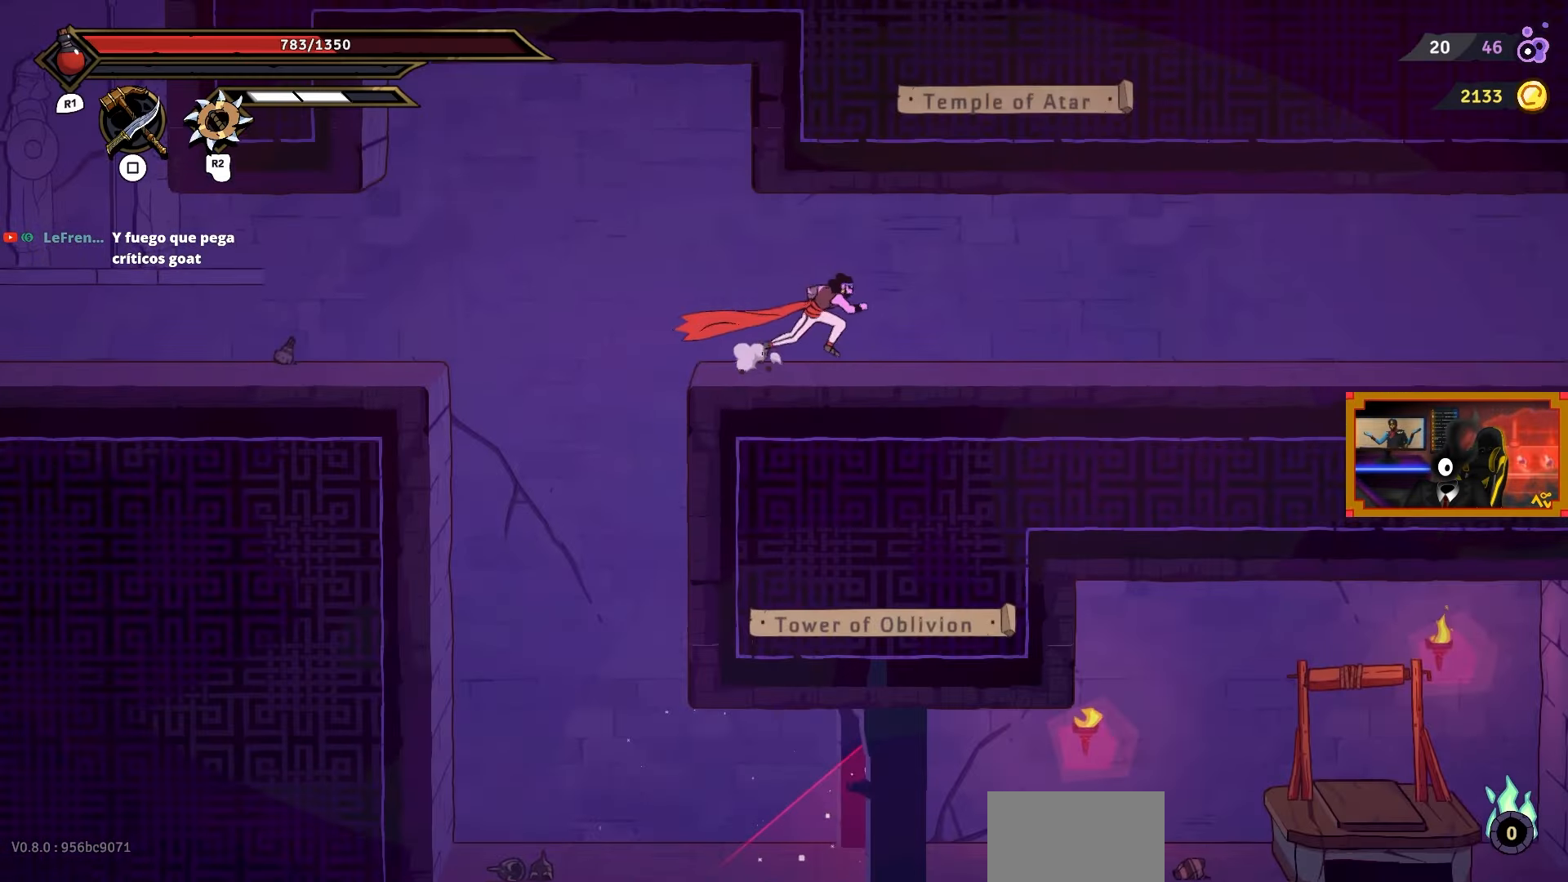
{"buttons": ["DPAD_RIGHT"], "right_stick": "center", "events": [[100, "CIRCLE", "up"]]}
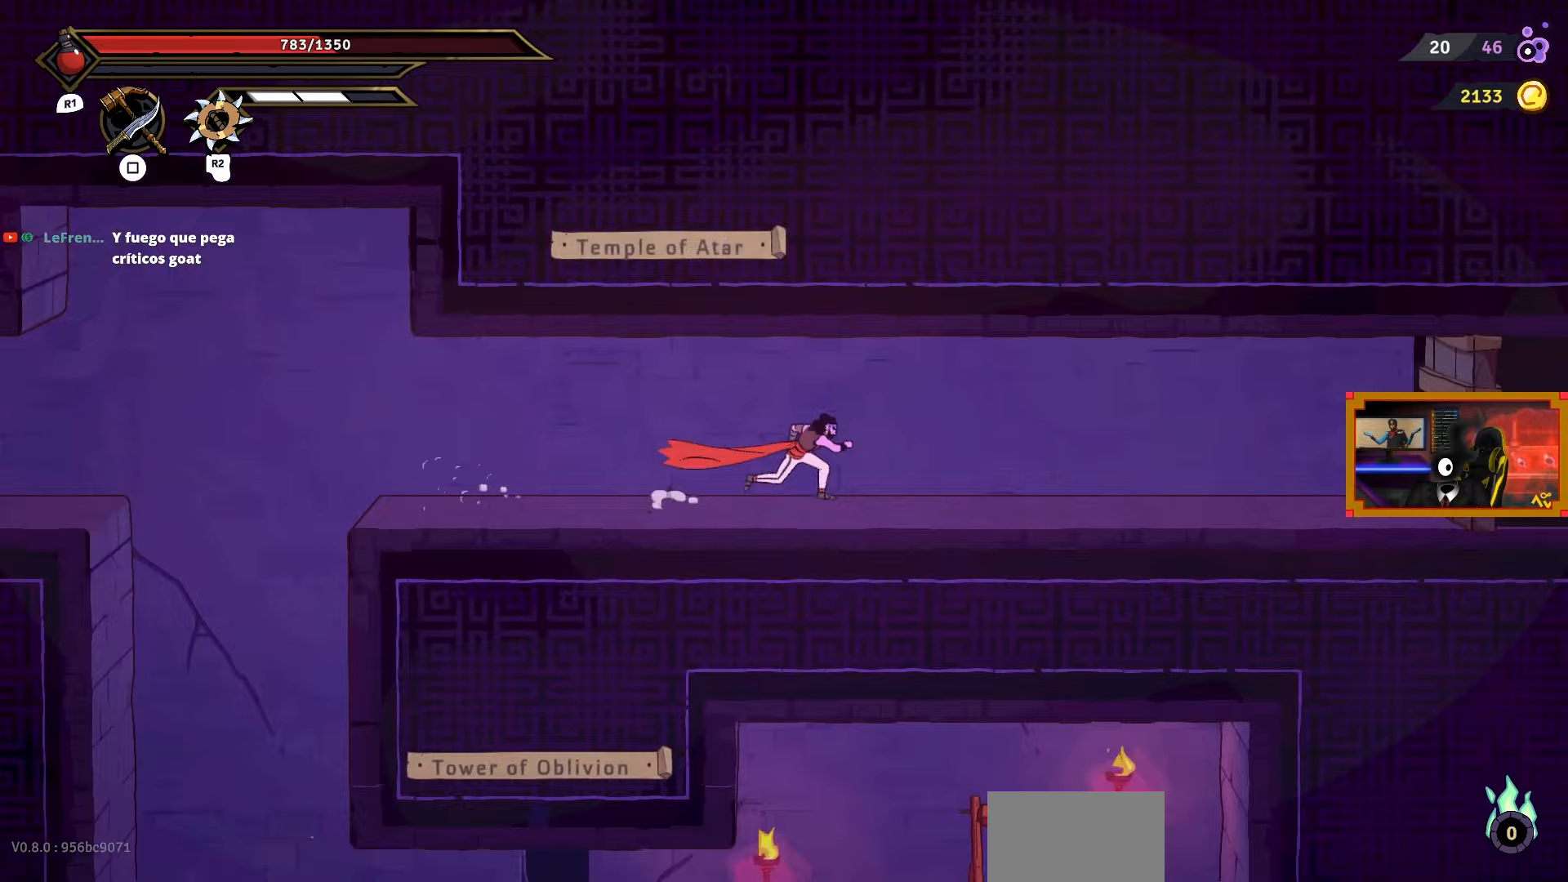
{"buttons": ["DPAD_RIGHT"], "right_stick": "center", "events": []}
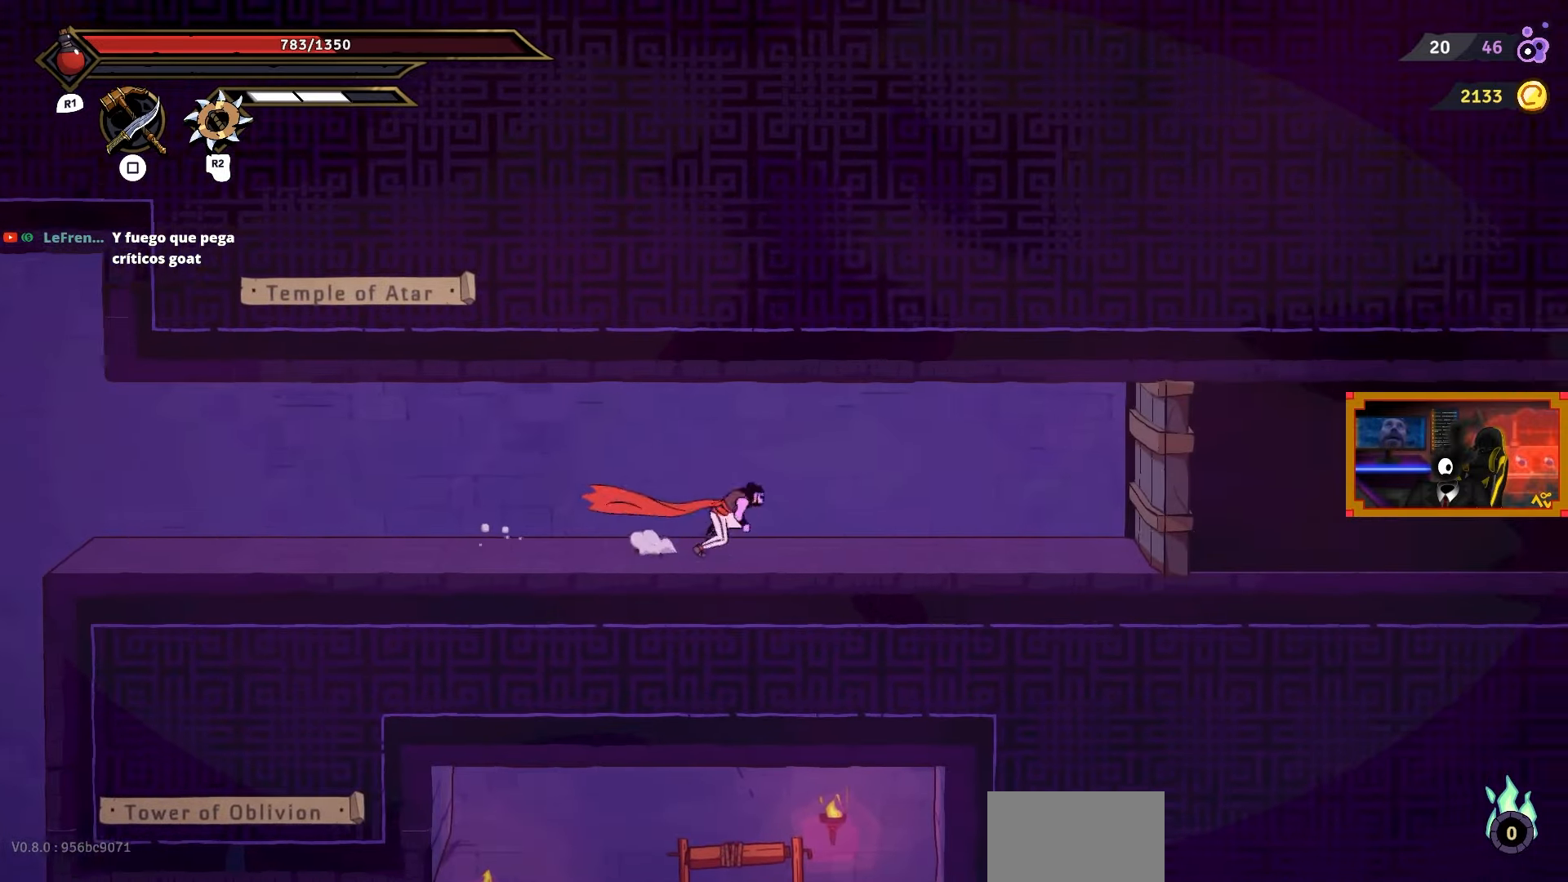
{"buttons": ["DPAD_RIGHT"], "right_stick": "center", "events": []}
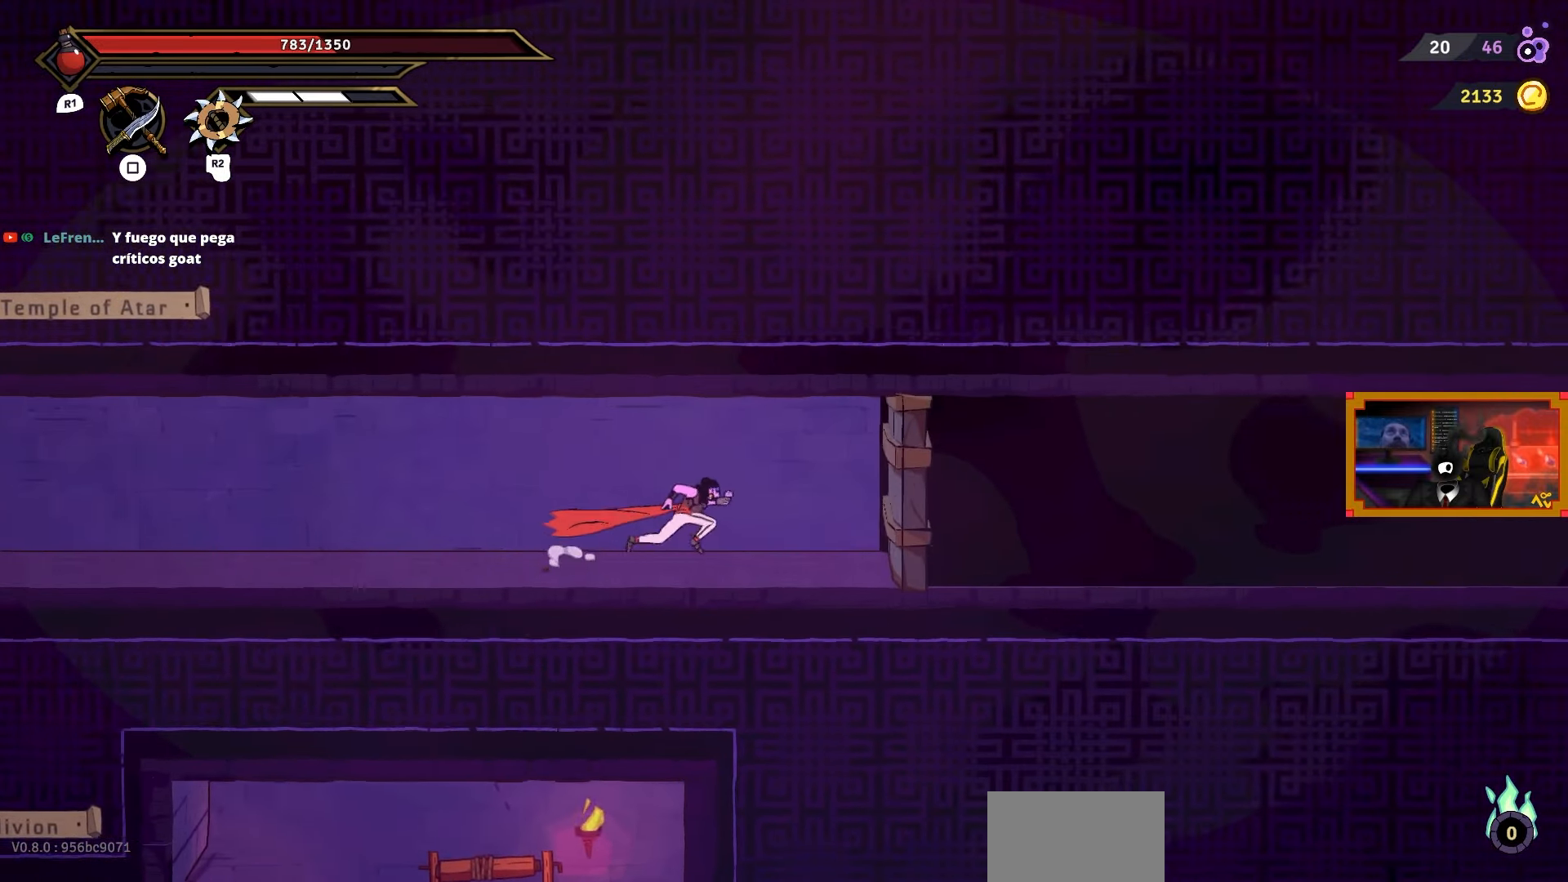
{"buttons": [], "right_stick": "center", "events": [[200, "DPAD_RIGHT", "up"], [317, "L1", "down"], [450, "L1", "up"]]}
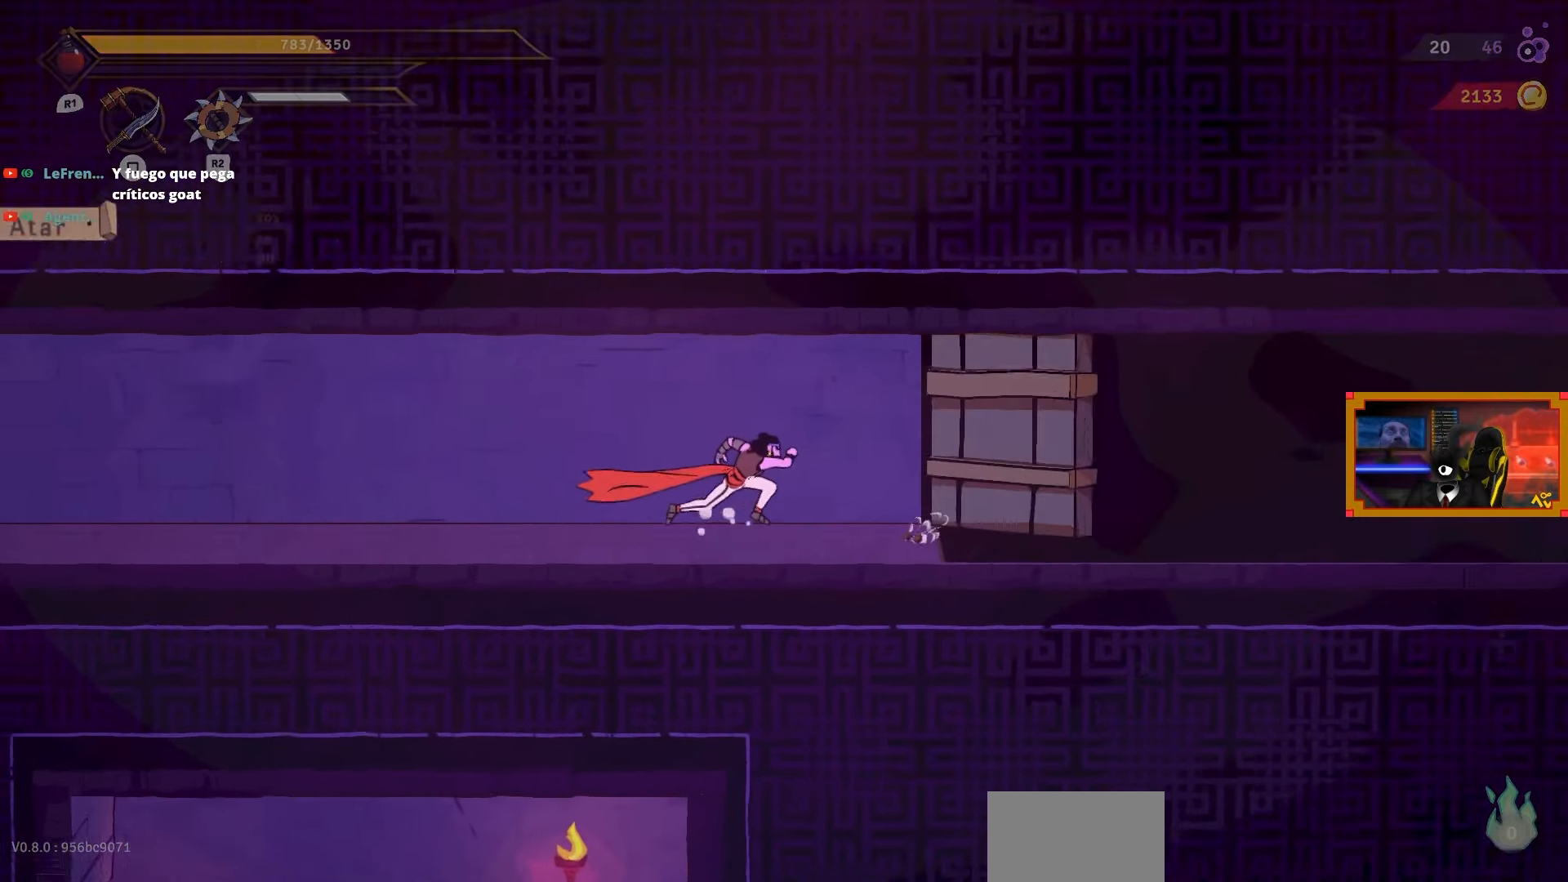
{"buttons": [], "right_stick": "center", "events": []}
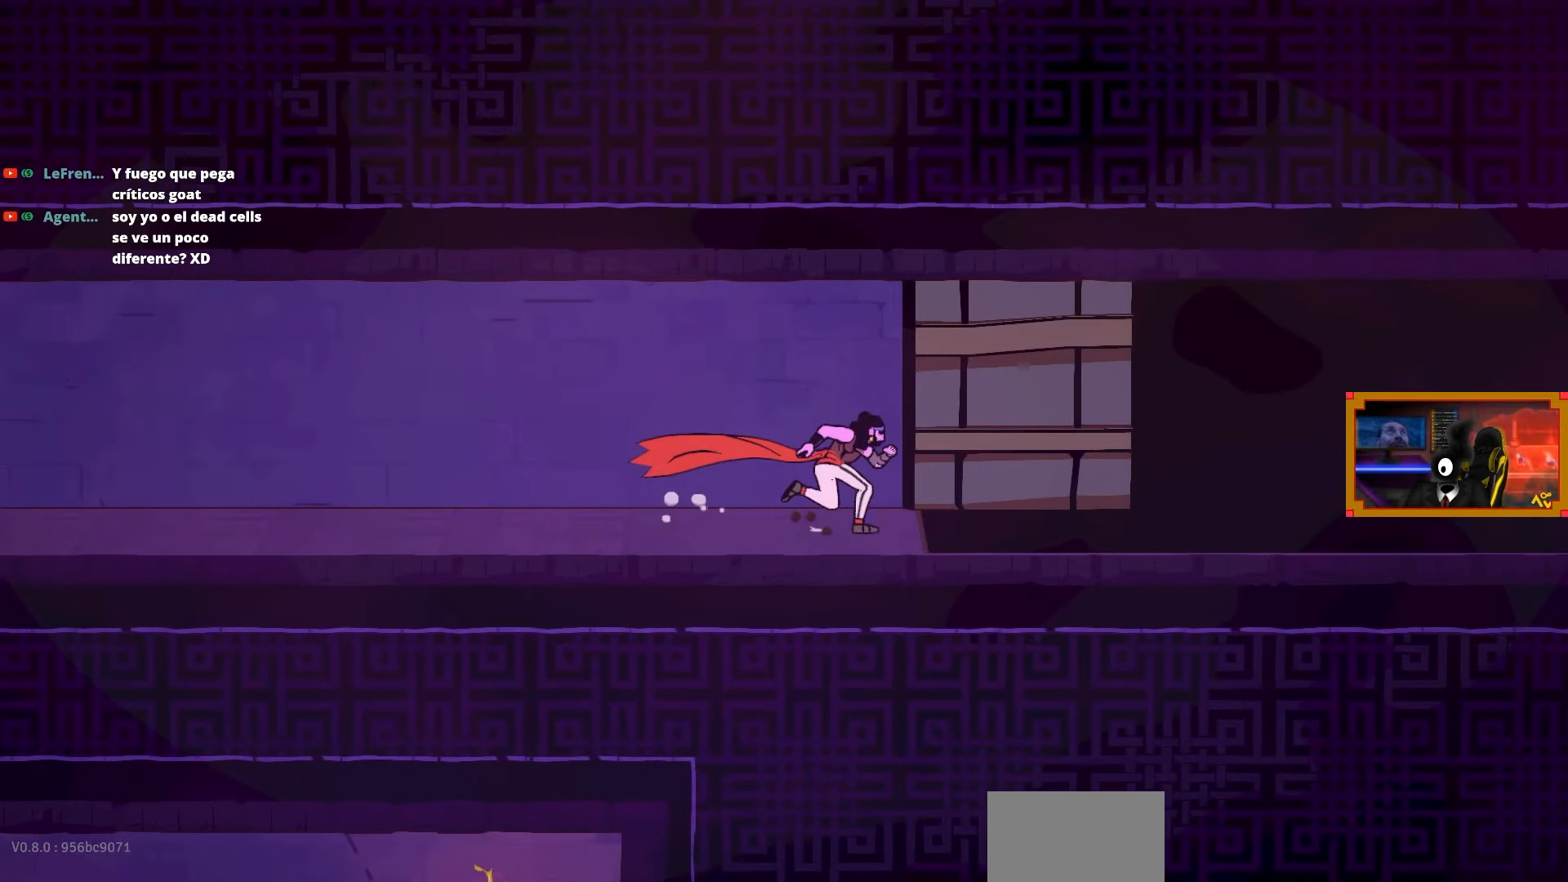
{"buttons": [], "right_stick": "center", "events": []}
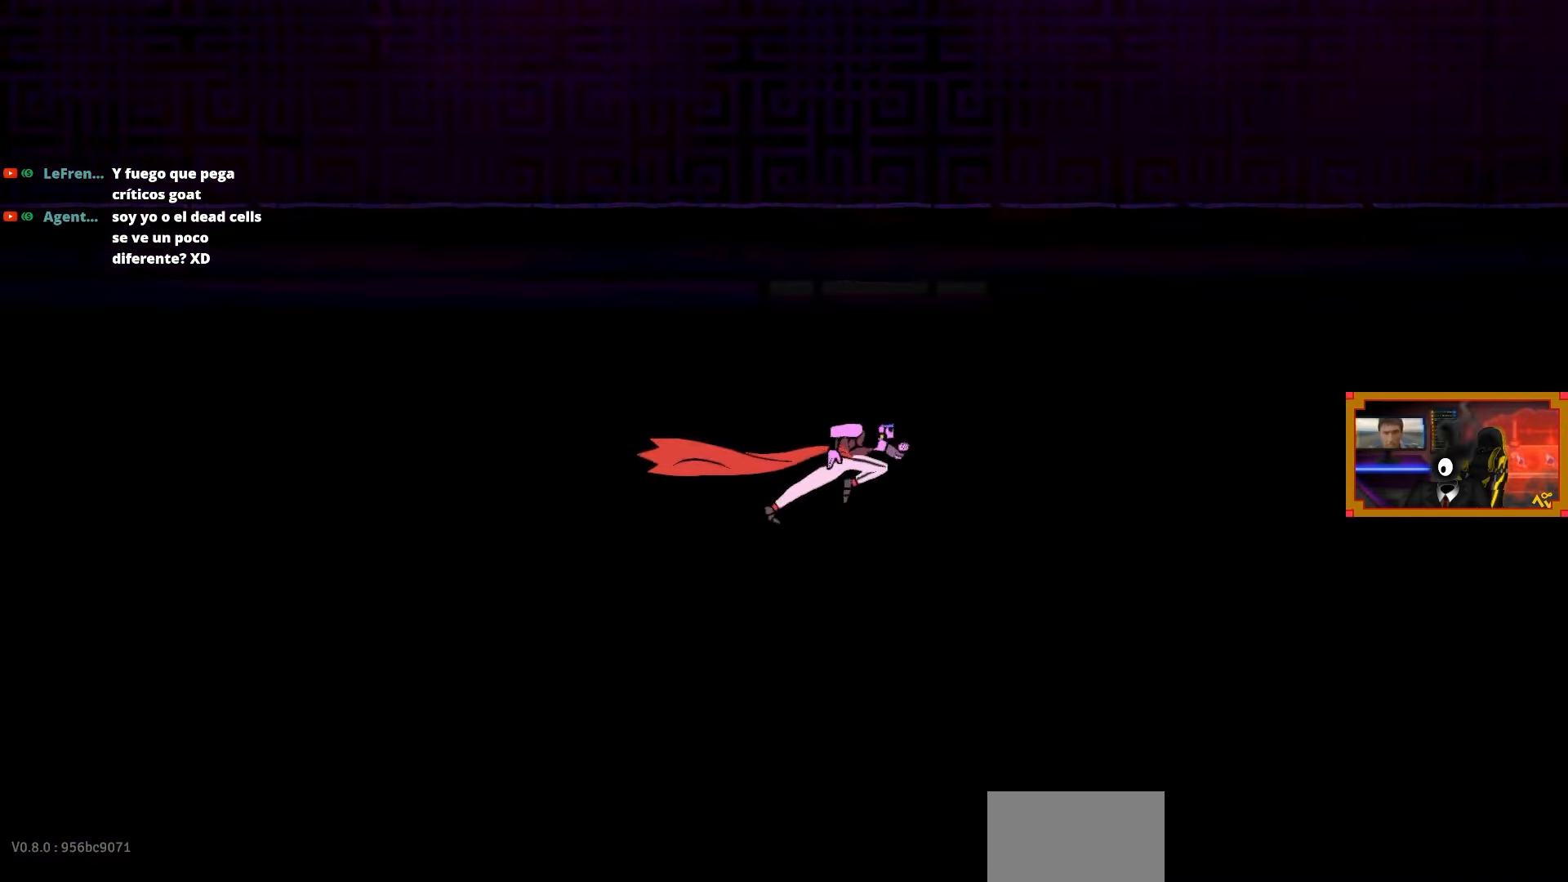
{"buttons": [], "right_stick": "center", "events": []}
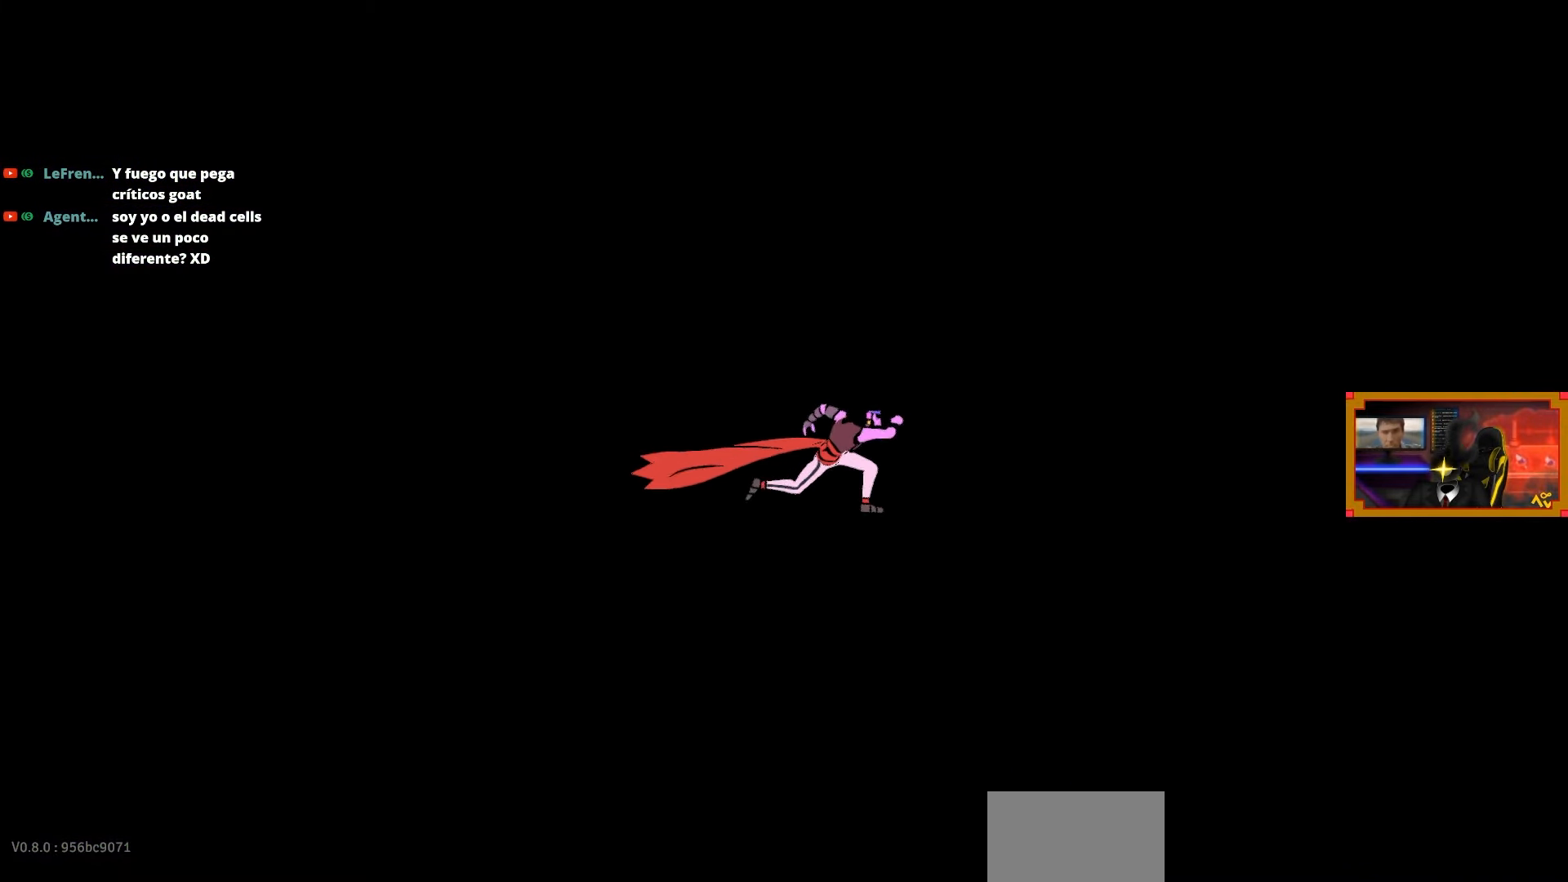
{"buttons": [], "right_stick": "center", "events": []}
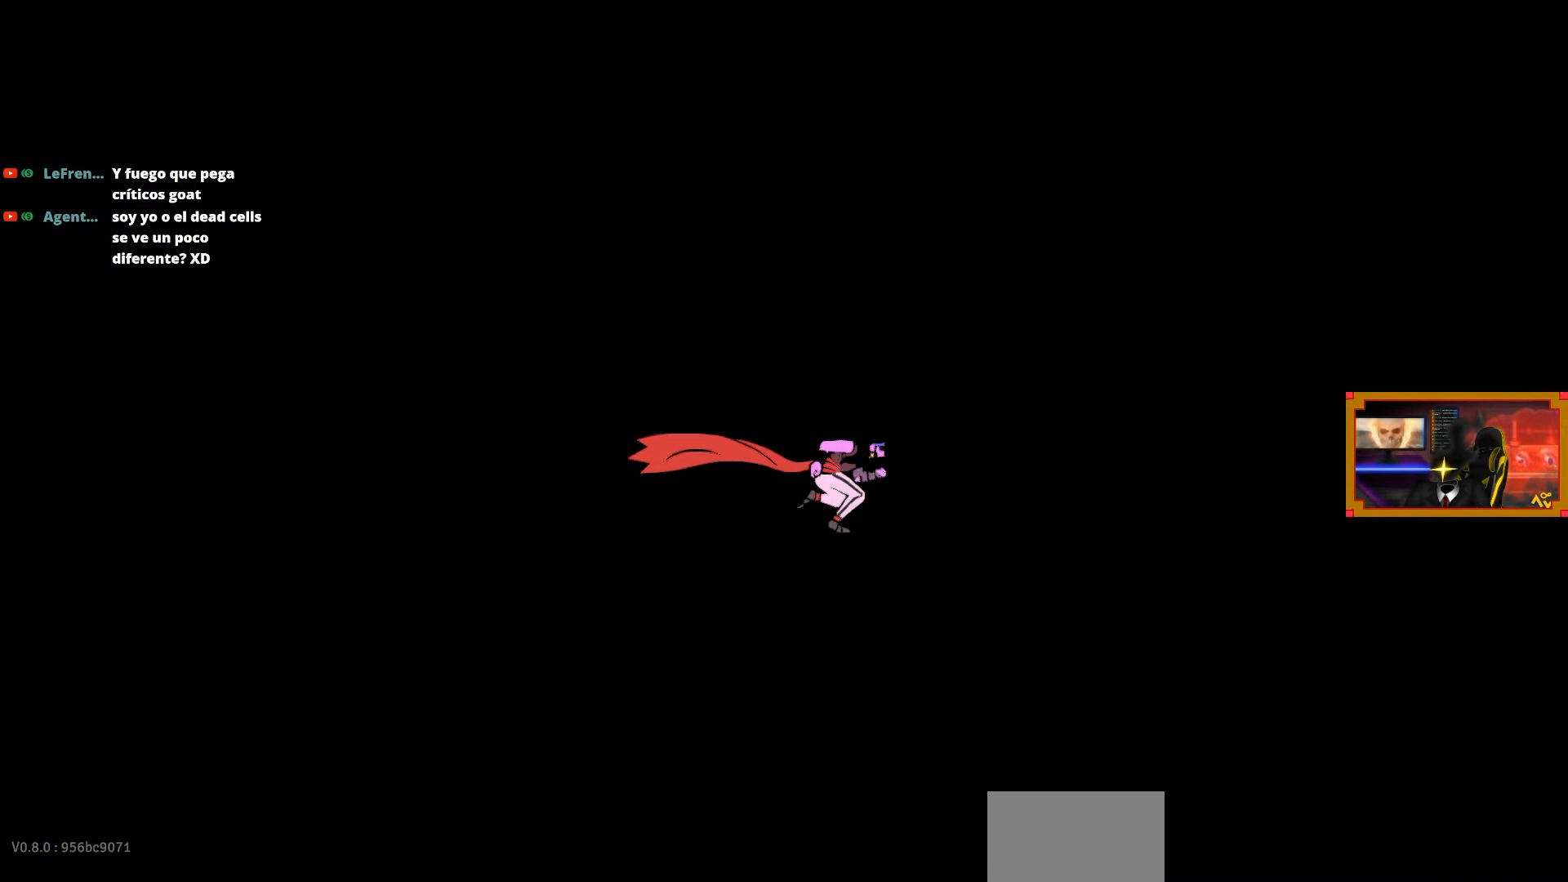
{"buttons": ["L2", "DPAD_UP", "DPAD_LEFT"], "right_stick": "center", "events": [[267, "DPAD_UP", "down"], [267, "L2", "down"], [433, "DPAD_LEFT", "down"]]}
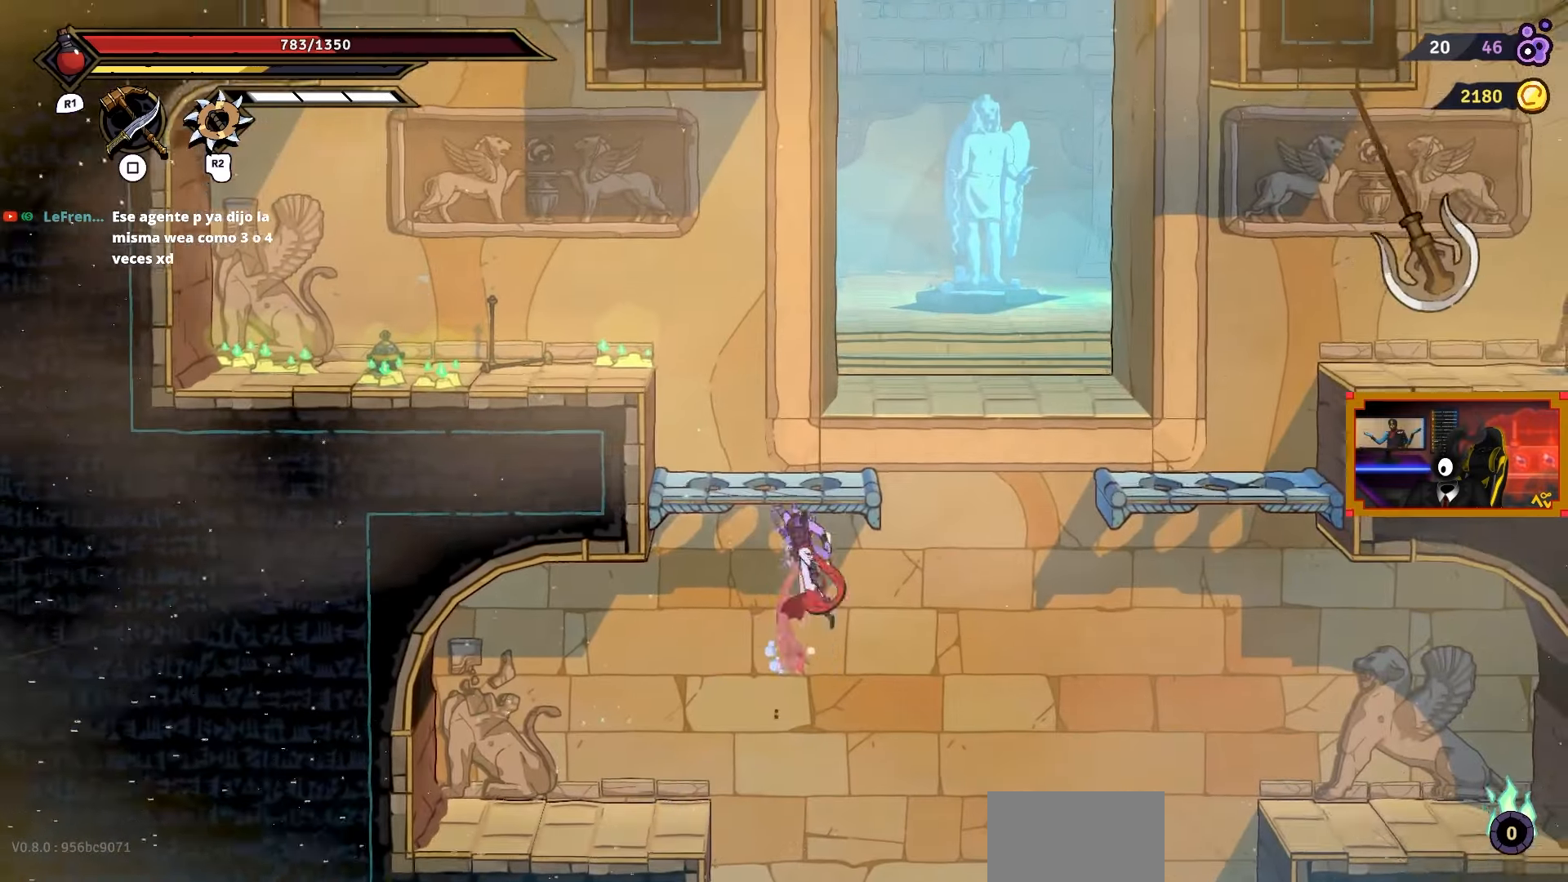
{"buttons": ["START"], "right_stick": "center", "events": [[100, "DPAD_LEFT", "up"], [100, "DPAD_UP", "up"], [150, "L2", "up"], [483, "START", "down"]]}
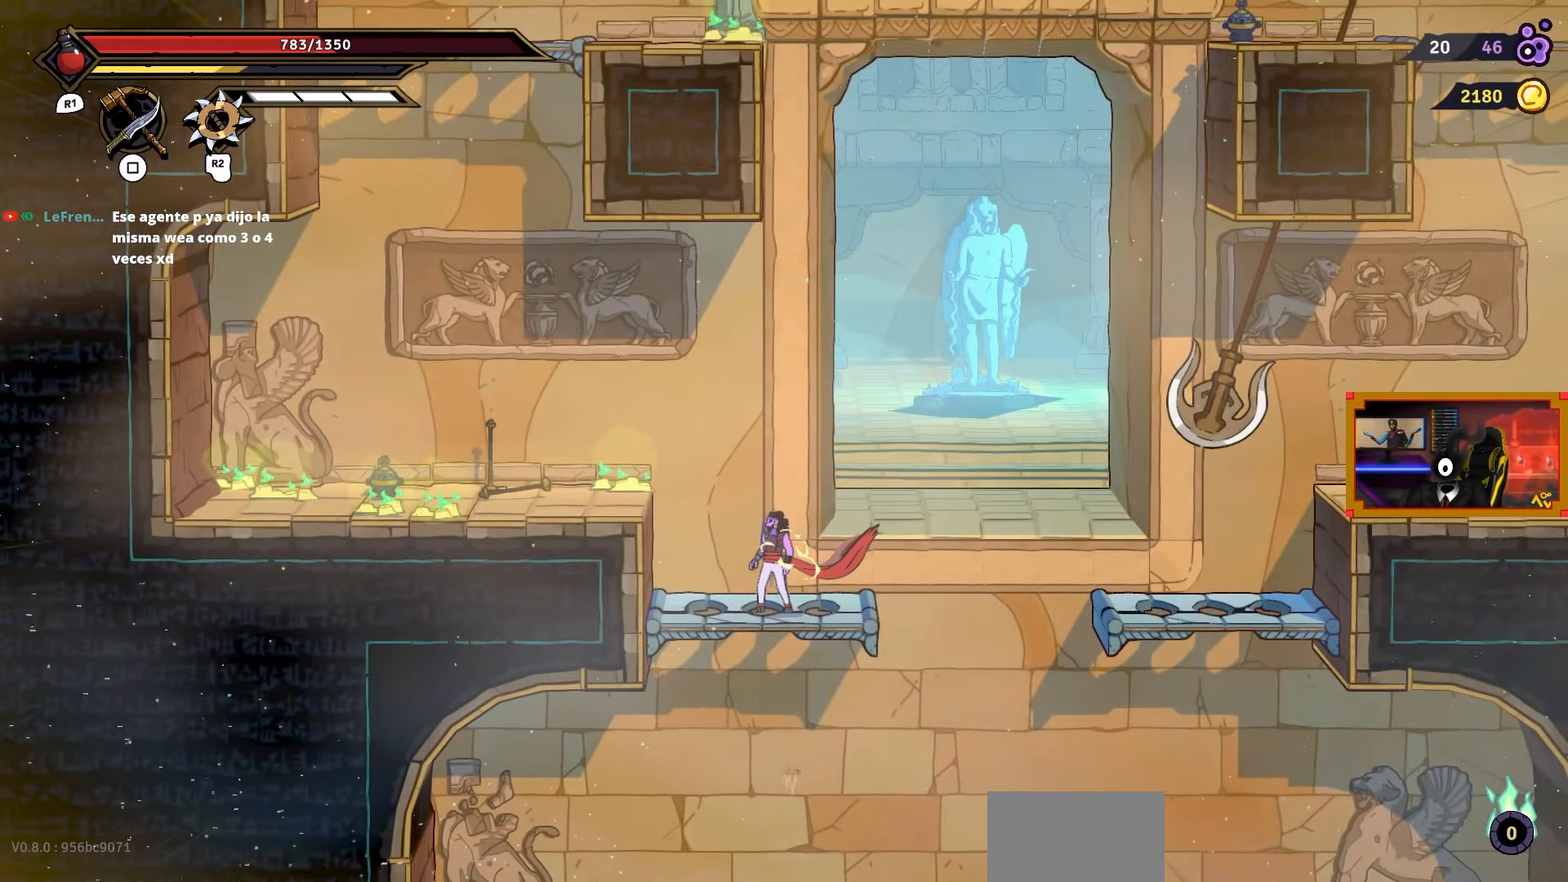
{"buttons": [], "right_stick": "center", "events": [[133, "START", "up"]]}
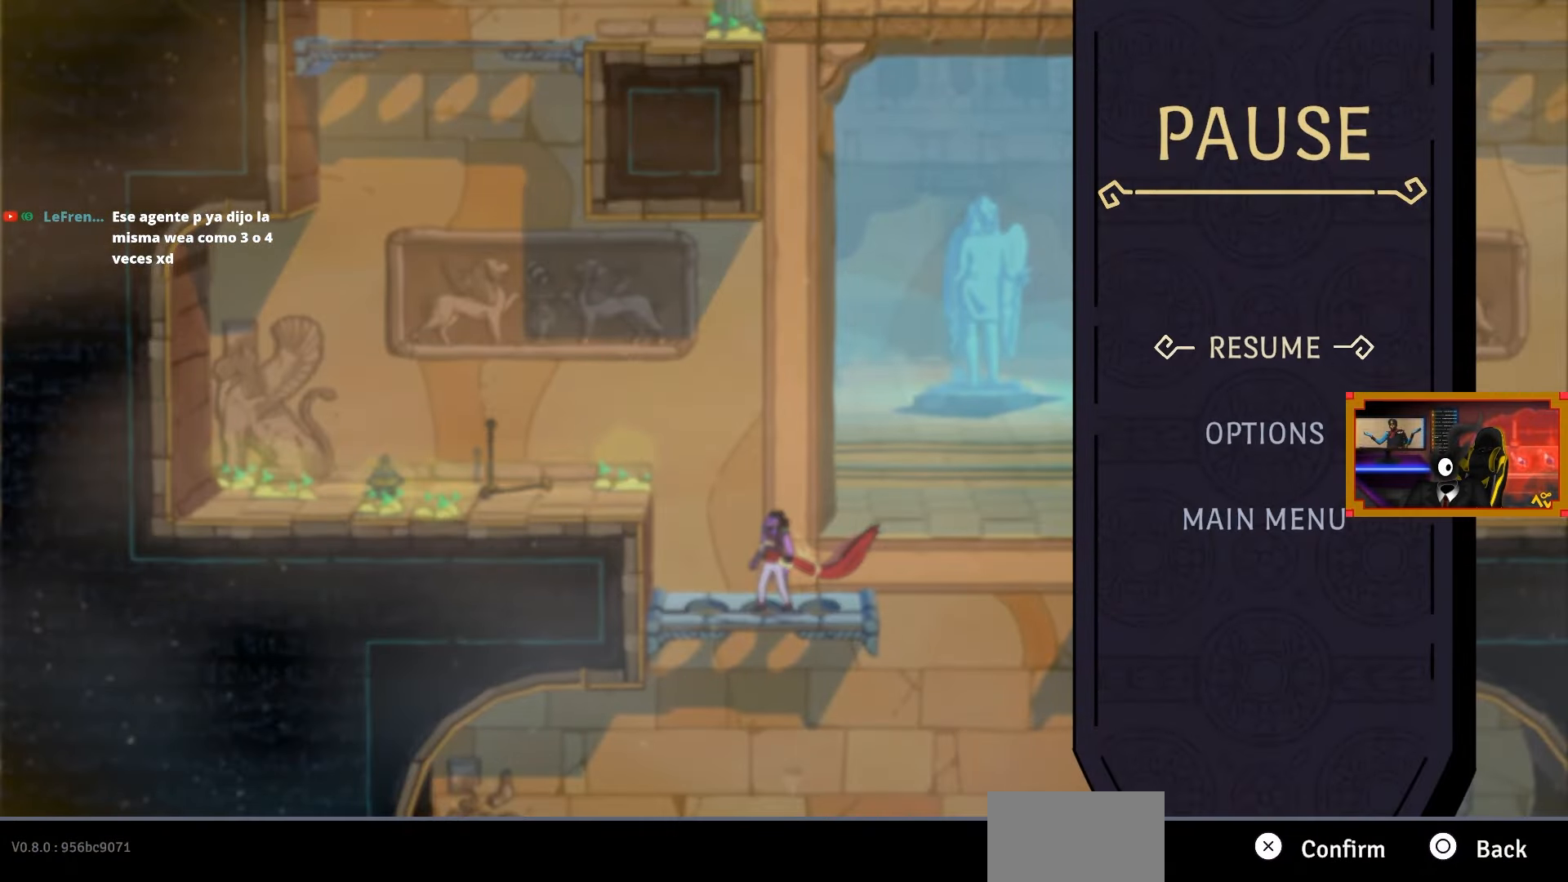
{"buttons": [], "right_stick": "center", "events": []}
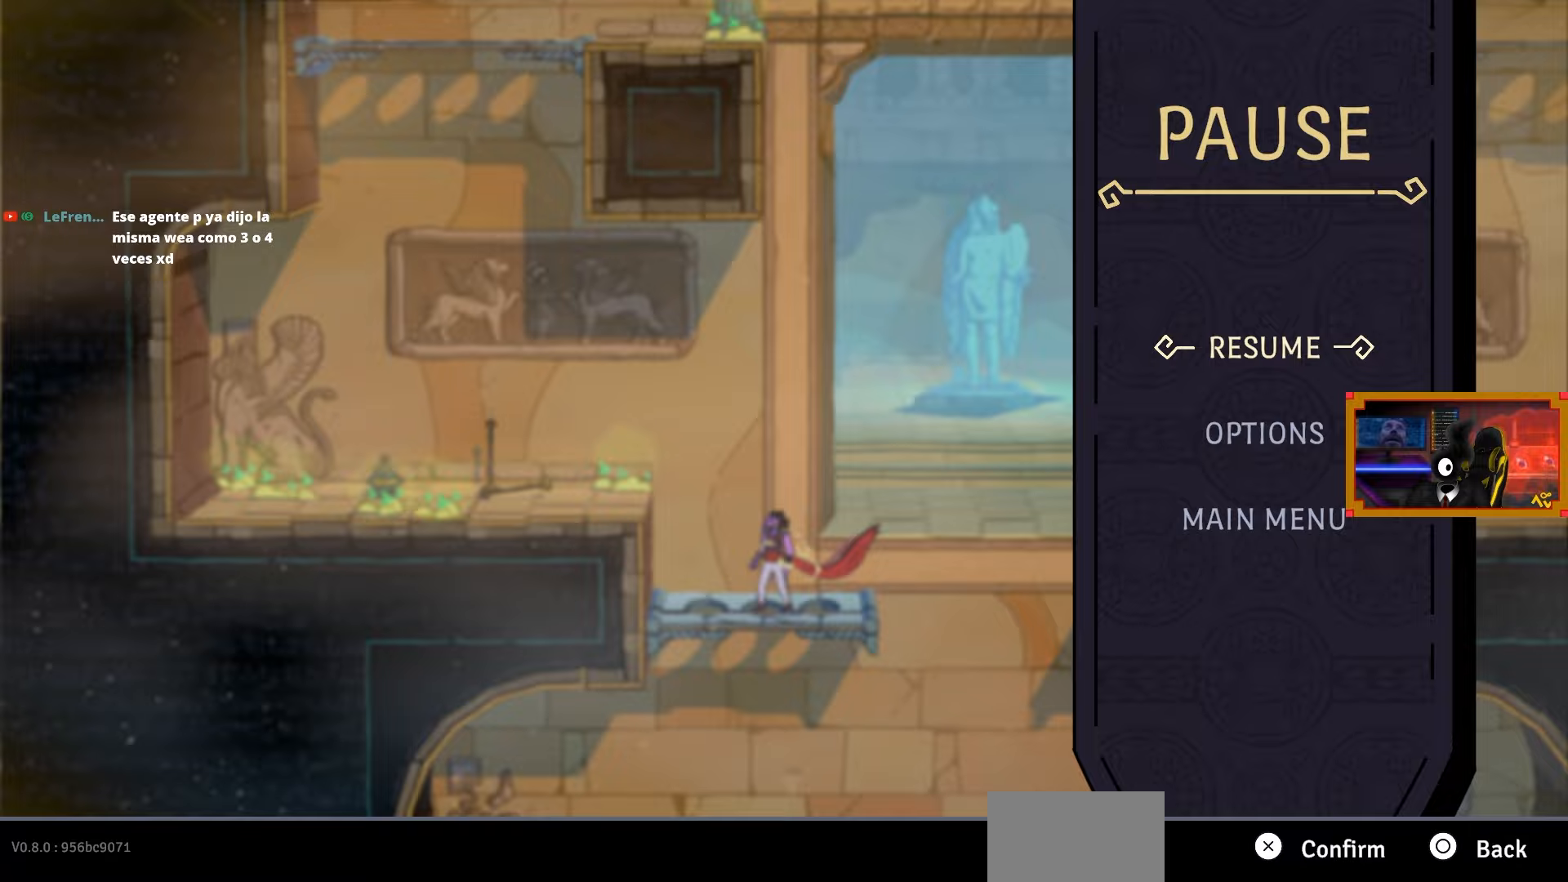
{"buttons": [], "right_stick": "center", "events": []}